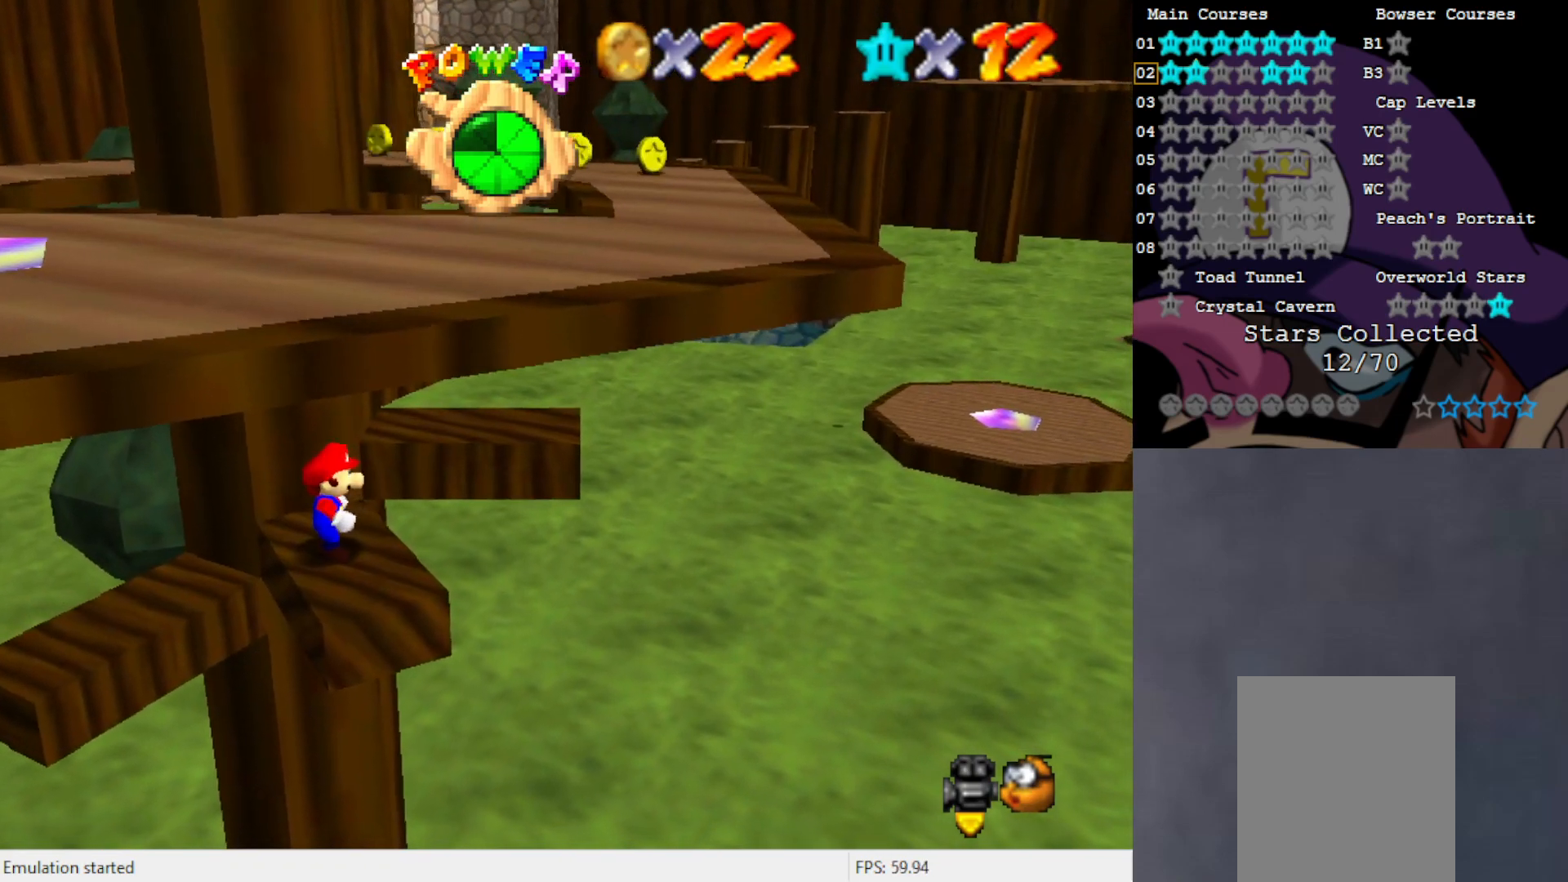
Gameplay with a controller (Nintendo layout); each line is a JSON object with the inputs held at the frame after it. "events" lists button and stick changes between this image and that frame as [ms after this image, input, new state], when the widget could be followed in between. Not read: L3 R3 Z.
{"buttons": [], "left_stick": "center", "events": [[283, "C_RIGHT", "down"], [333, "C_RIGHT", "up"]]}
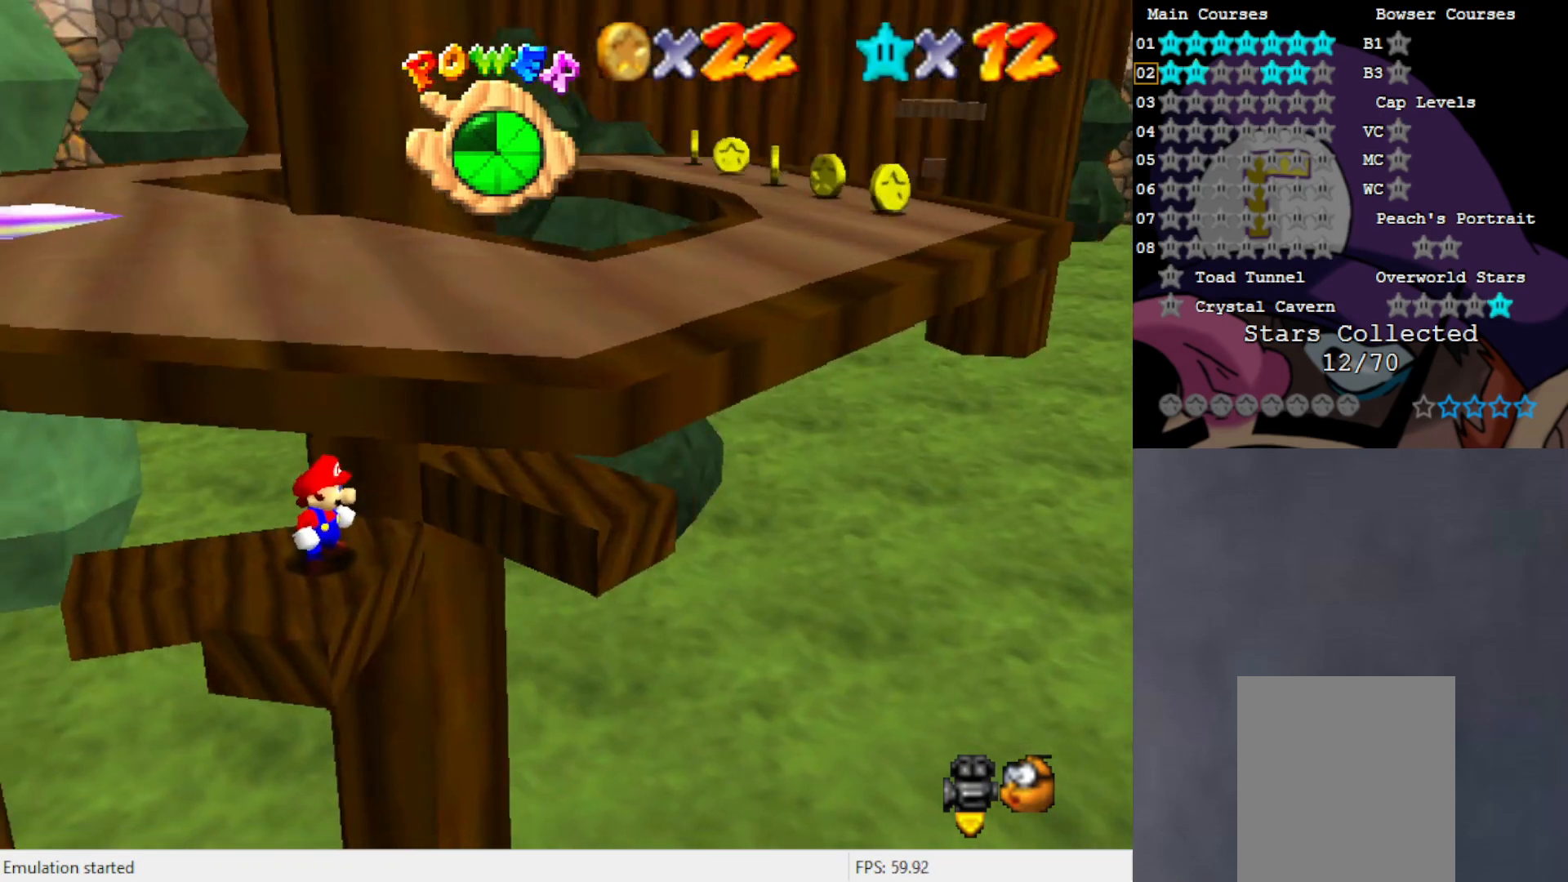
{"buttons": [], "left_stick": "center", "events": [[67, "C_RIGHT", "down"], [167, "C_RIGHT", "up"]]}
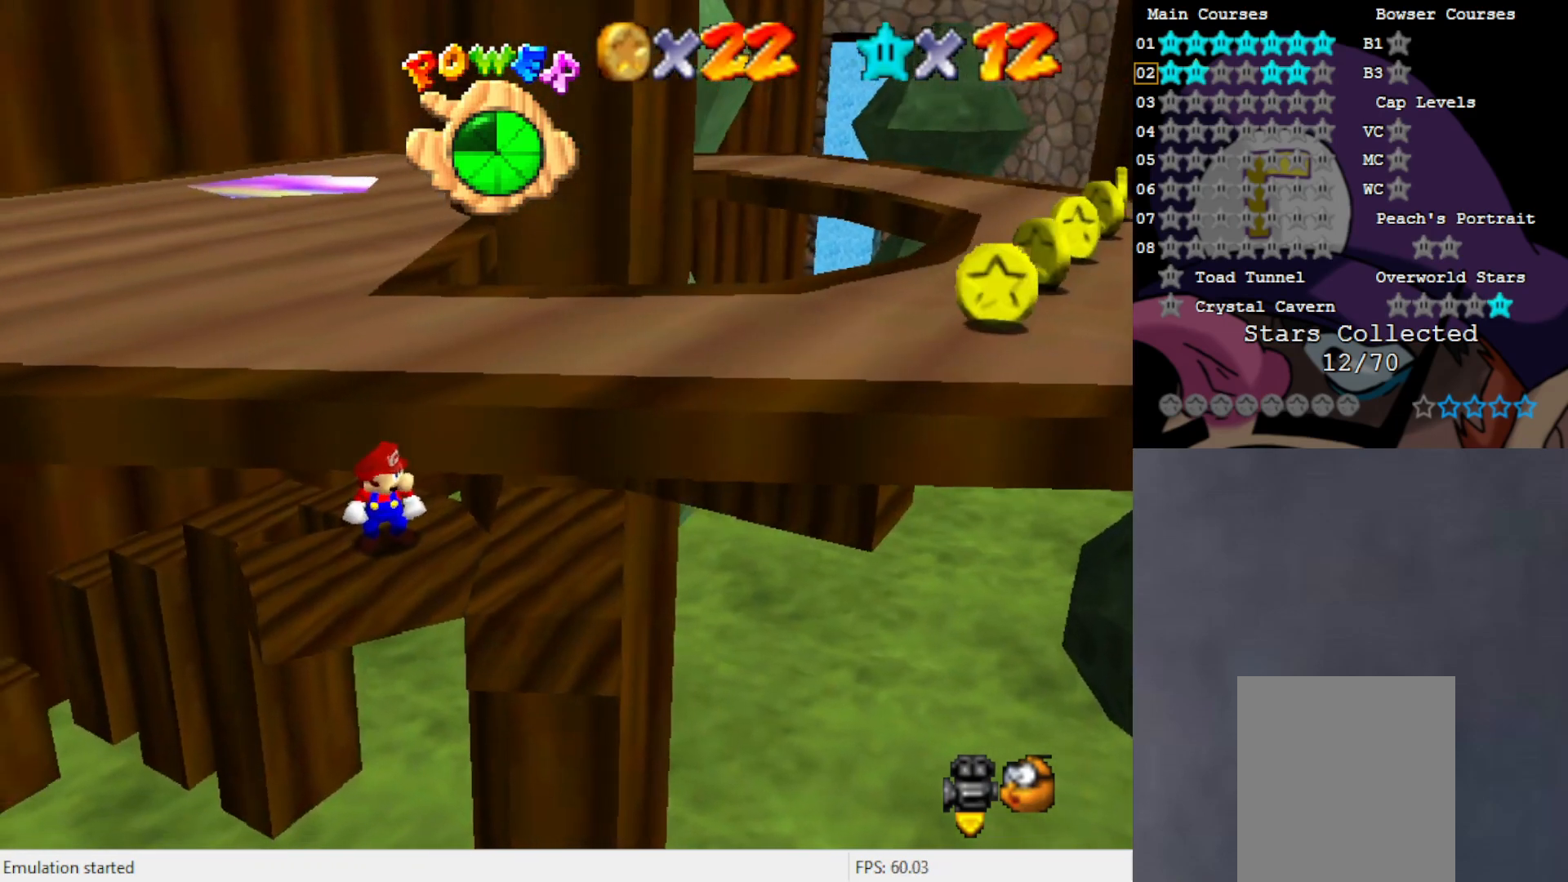
{"buttons": [], "left_stick": "right", "events": [[100, "C_LEFT", "down"], [200, "C_LEFT", "up"], [400, "left_stick", "right"]]}
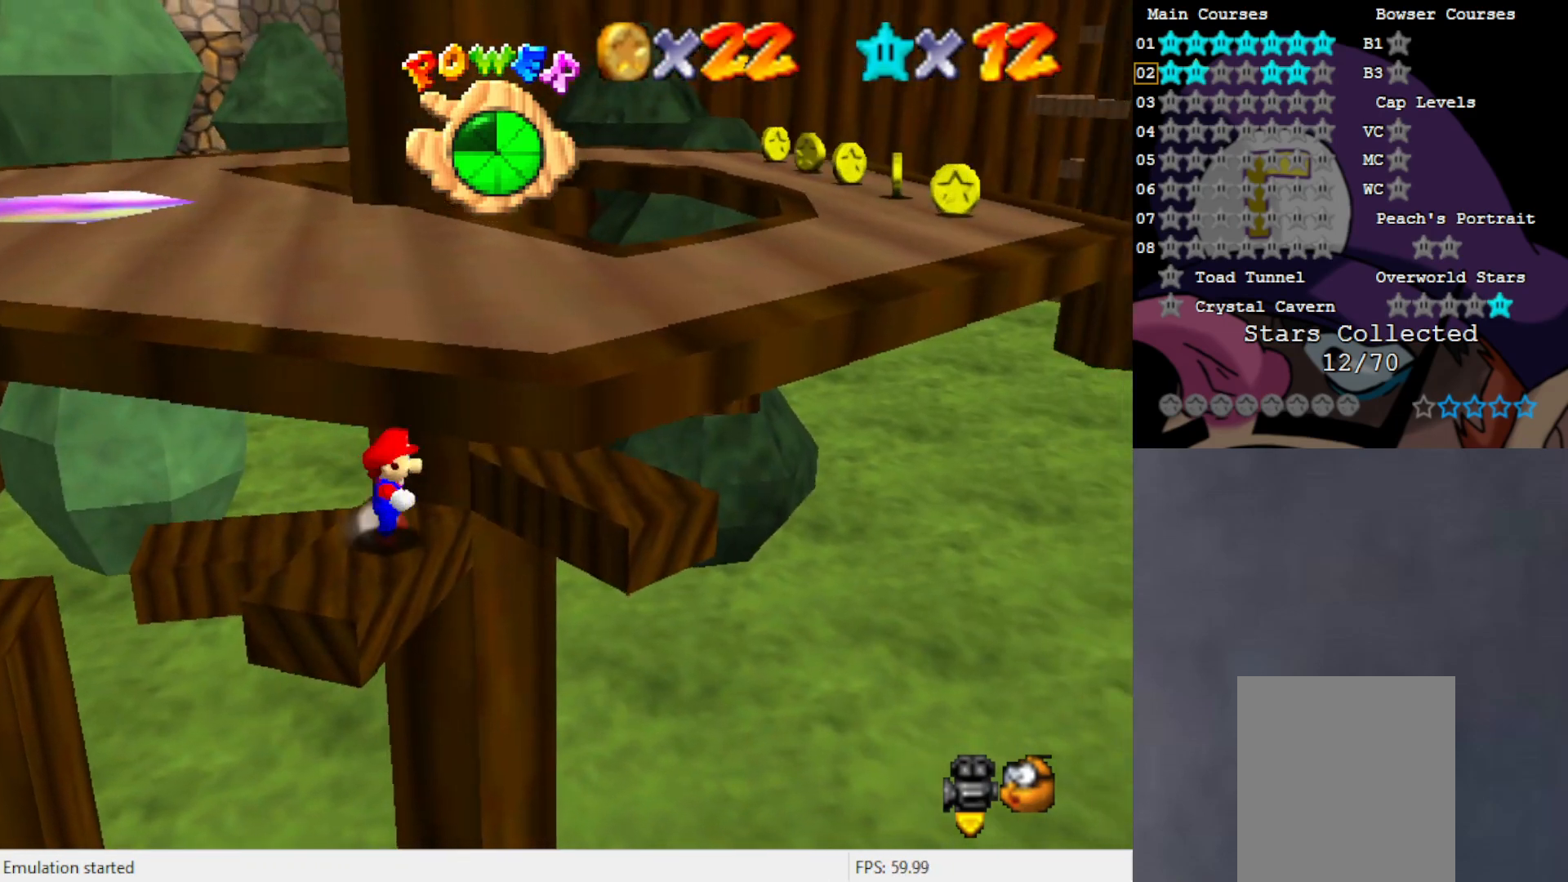
{"buttons": [], "left_stick": "left", "events": [[33, "A", "down"], [150, "A", "up"], [367, "left_stick", "center"], [467, "left_stick", "left"]]}
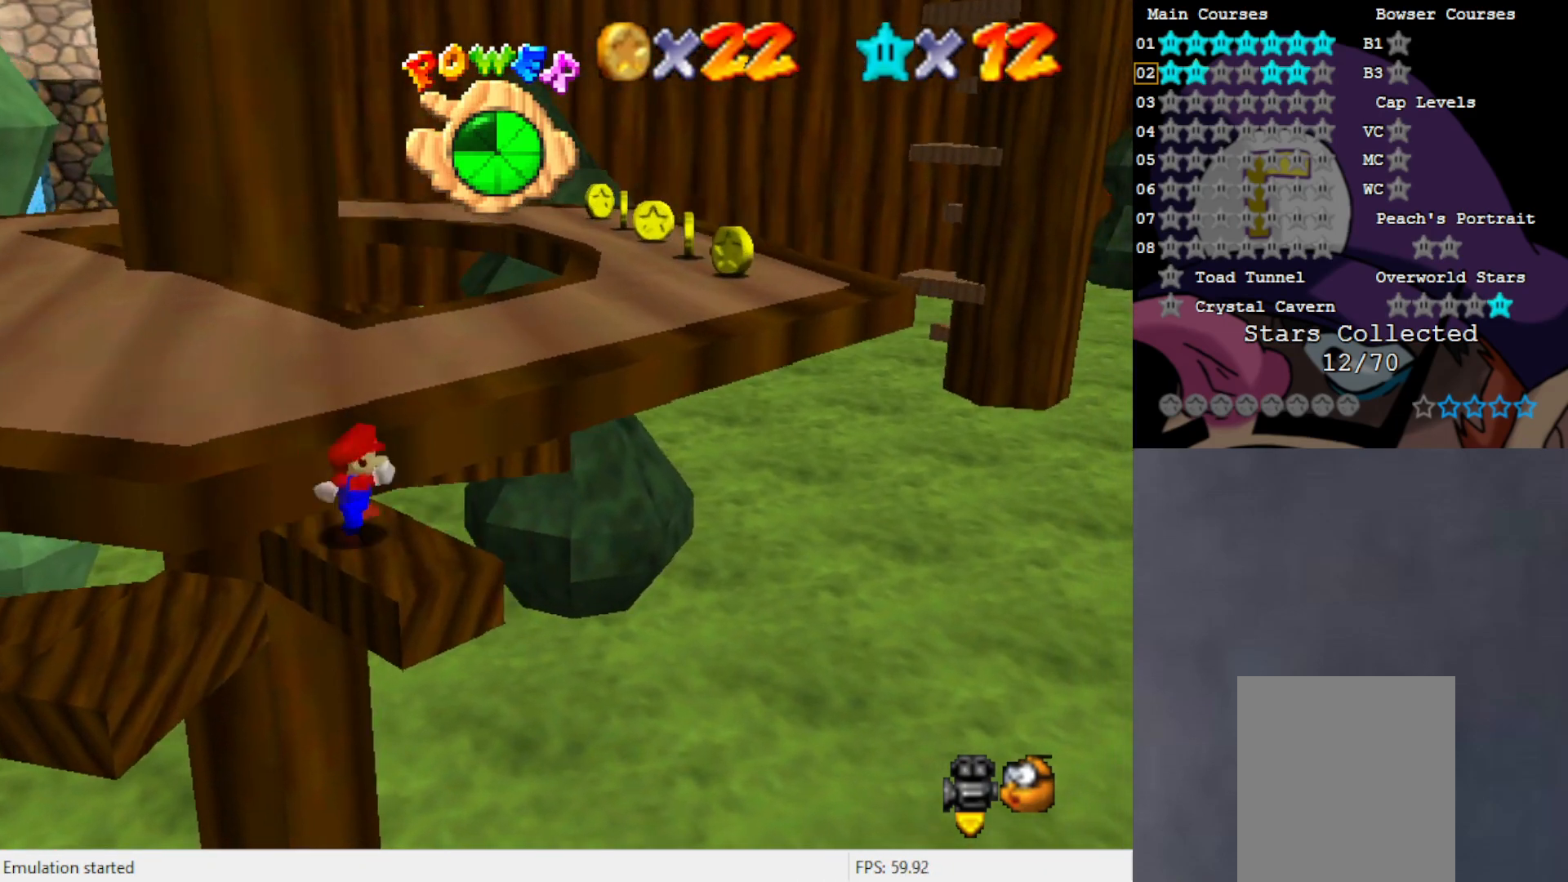
{"buttons": ["A"], "left_stick": "down", "events": [[33, "A", "down"], [67, "left_stick", "center"], [133, "left_stick", "down"]]}
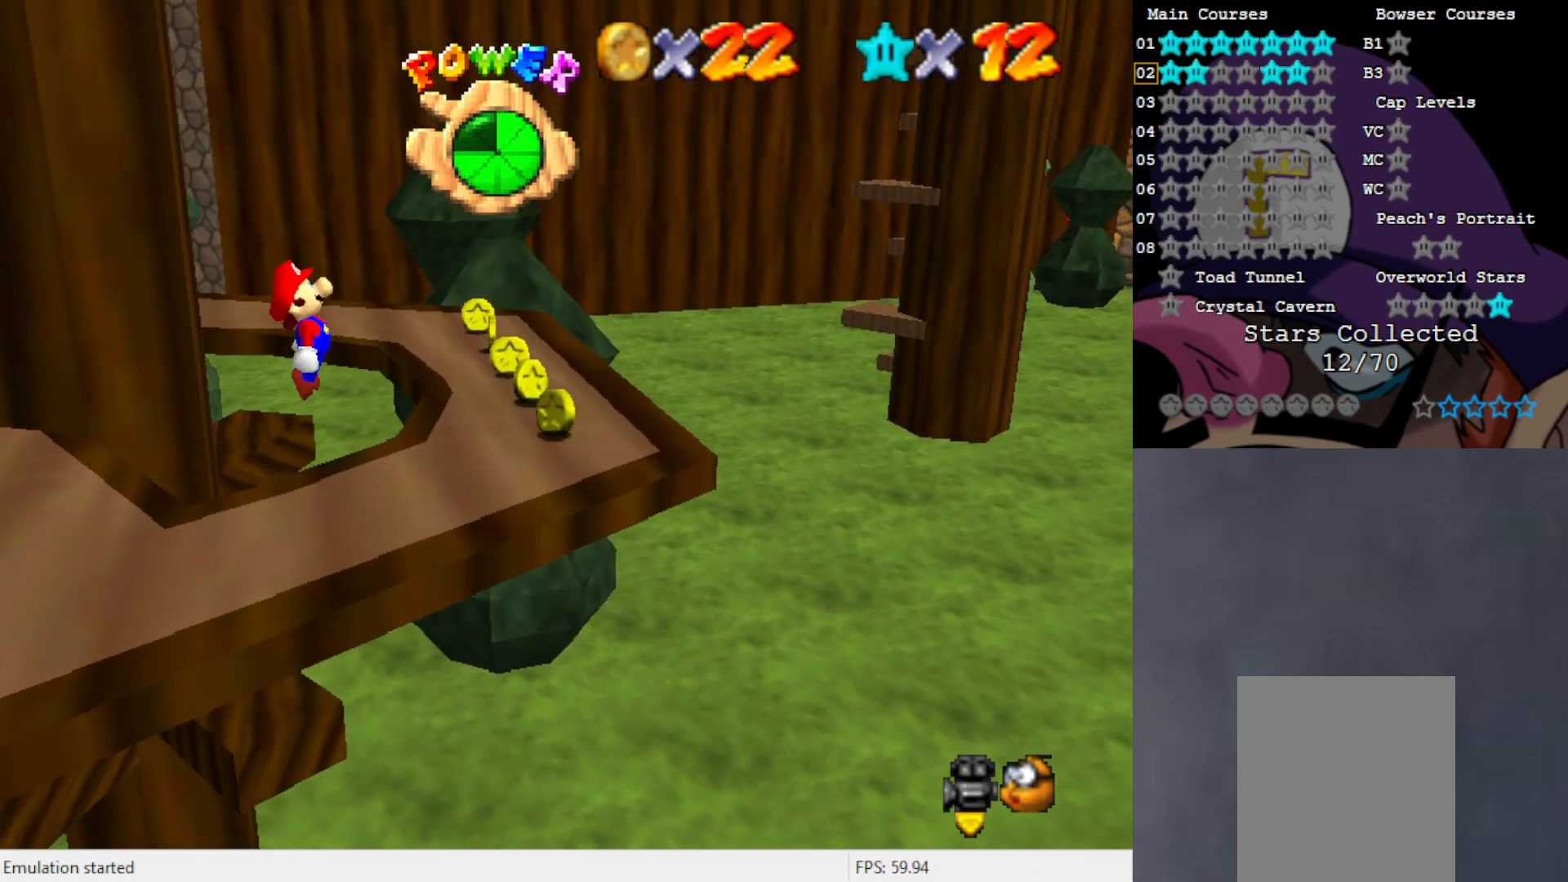
{"buttons": [], "left_stick": "center", "events": [[167, "B", "down"], [267, "B", "up"], [317, "A", "up"], [333, "left_stick", "center"]]}
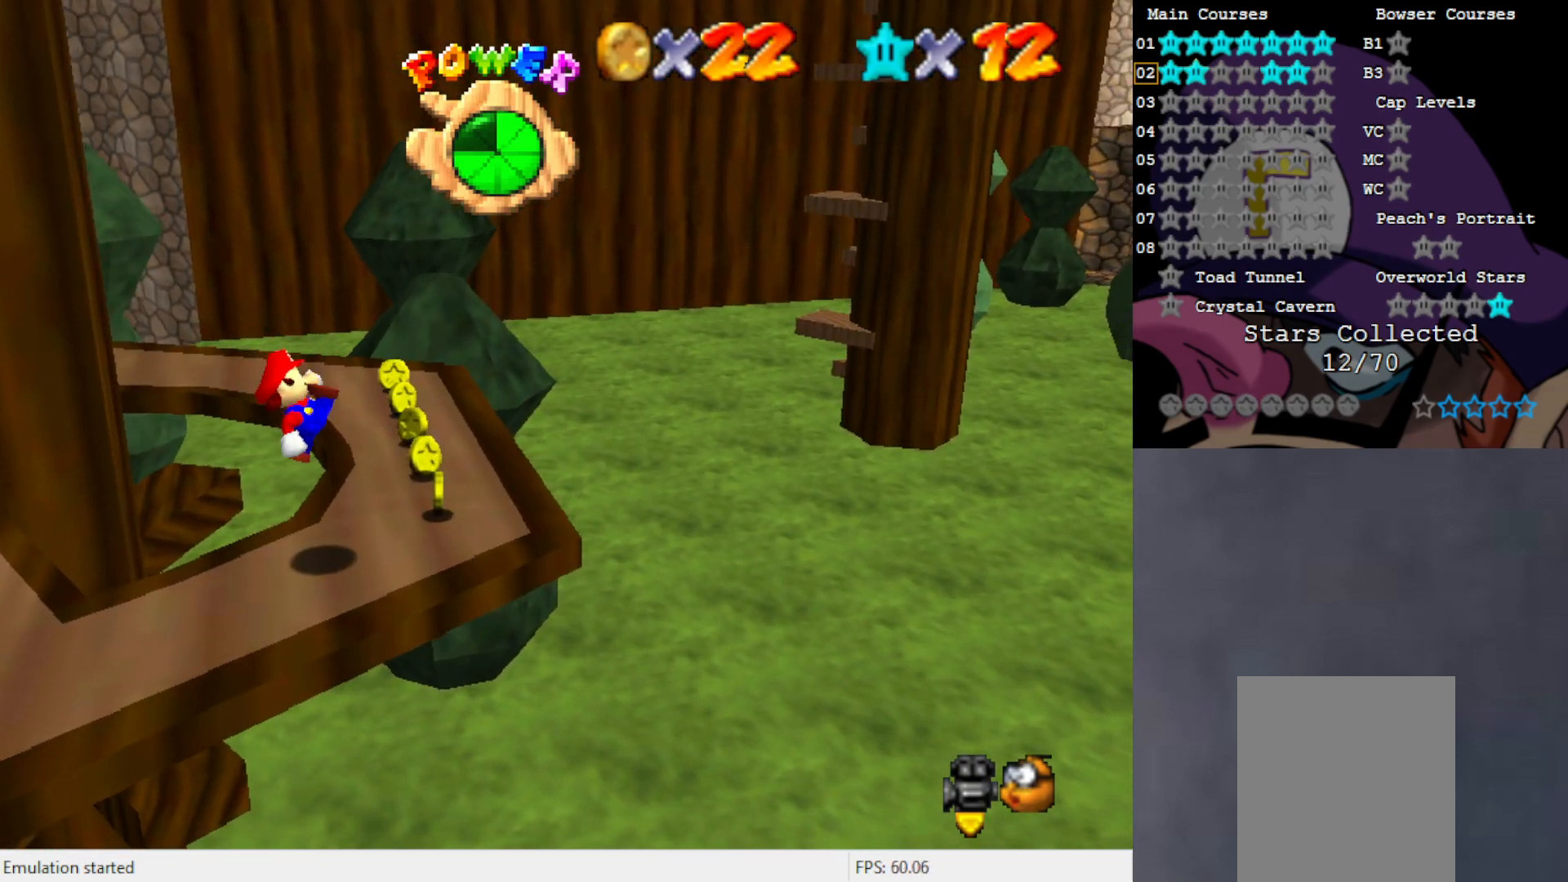
{"buttons": [], "left_stick": "right", "events": [[33, "C_RIGHT", "down"], [133, "C_RIGHT", "up"], [333, "left_stick", "right"]]}
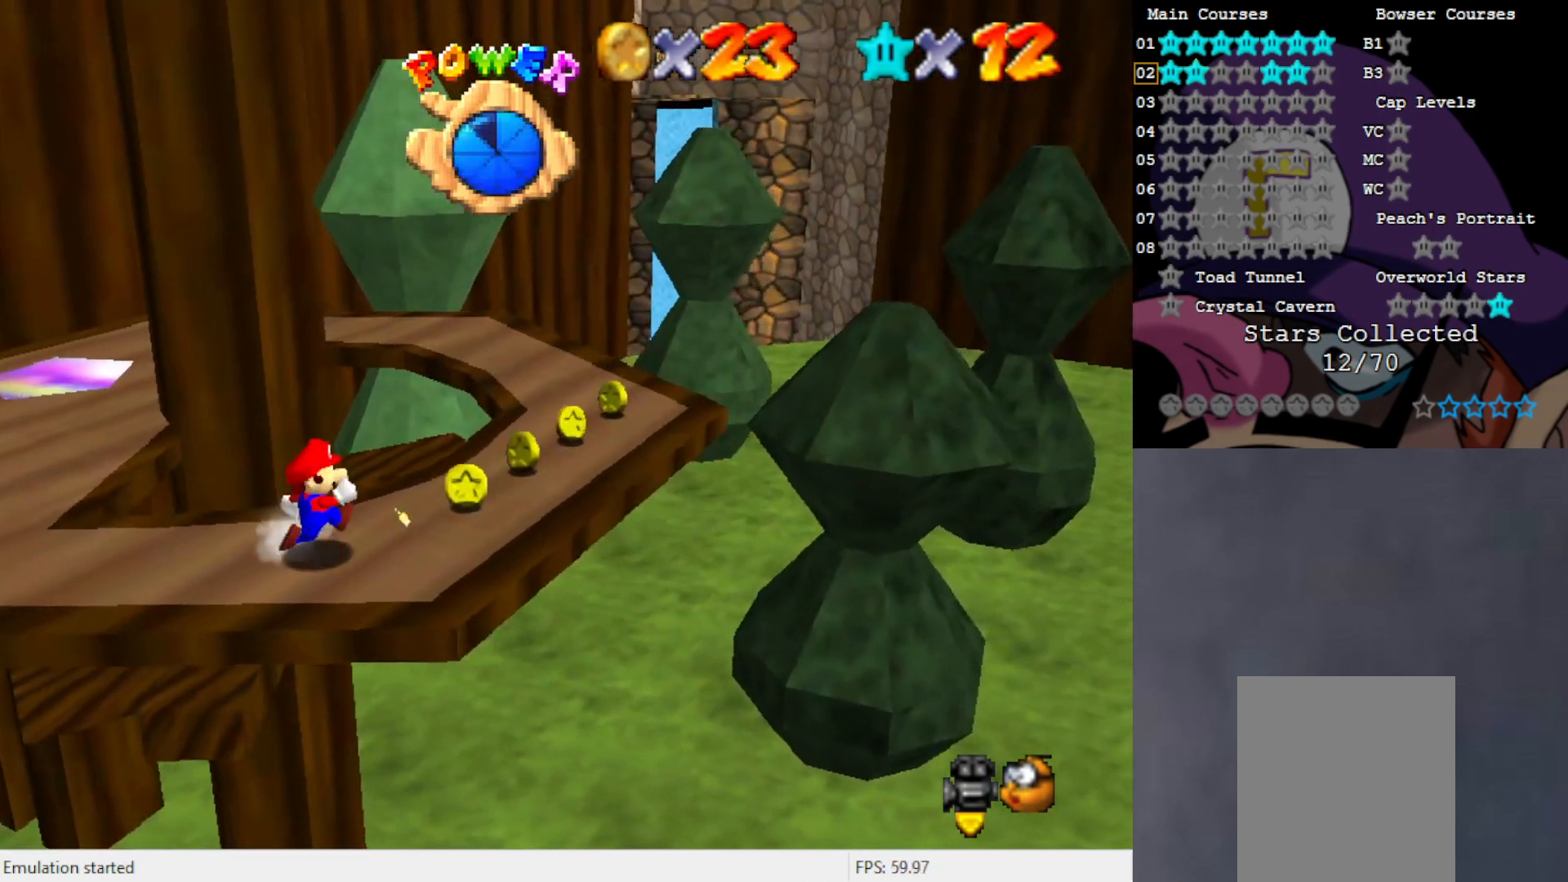
{"buttons": [], "left_stick": "up-right", "events": [[300, "left_stick", "up-right"]]}
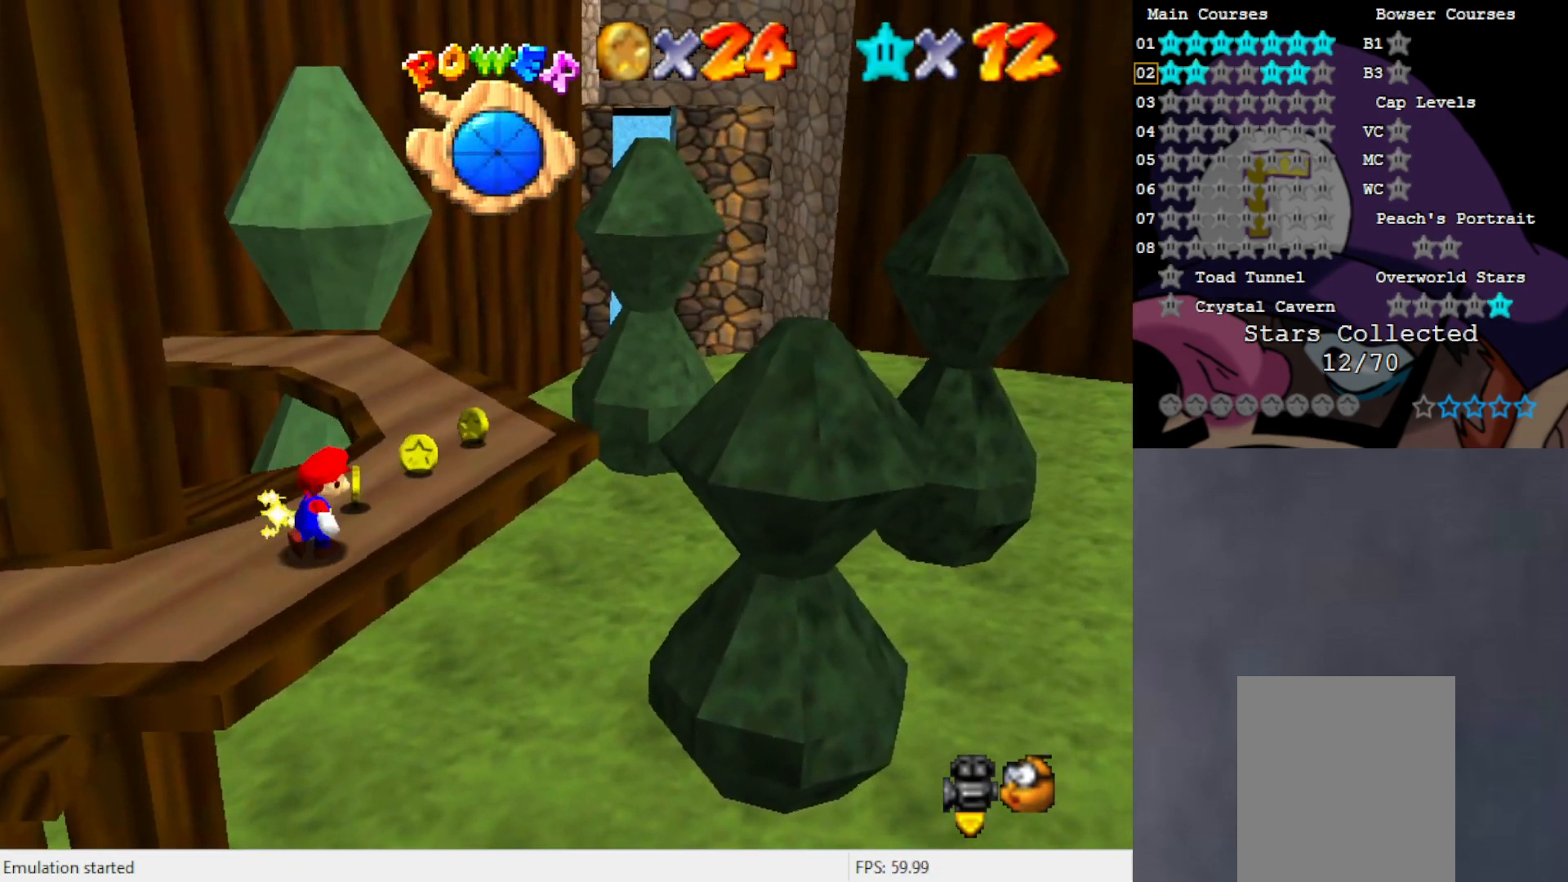
{"buttons": [], "left_stick": "up-right", "events": [[233, "C_RIGHT", "down"], [333, "C_RIGHT", "up"]]}
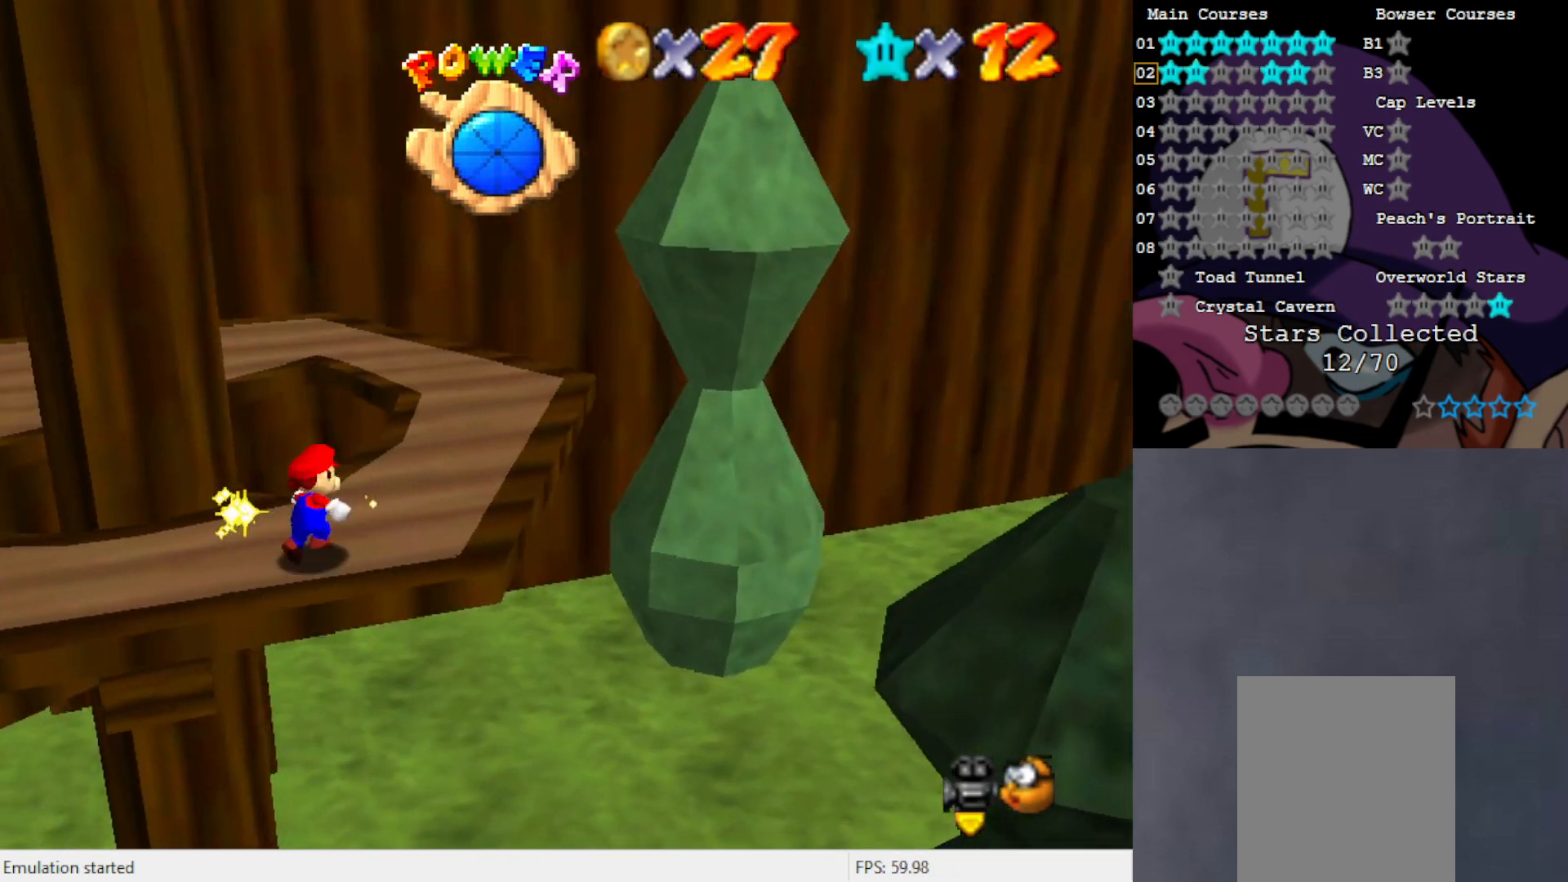
{"buttons": [], "left_stick": "up-left", "events": [[333, "left_stick", "up"], [433, "left_stick", "up-left"]]}
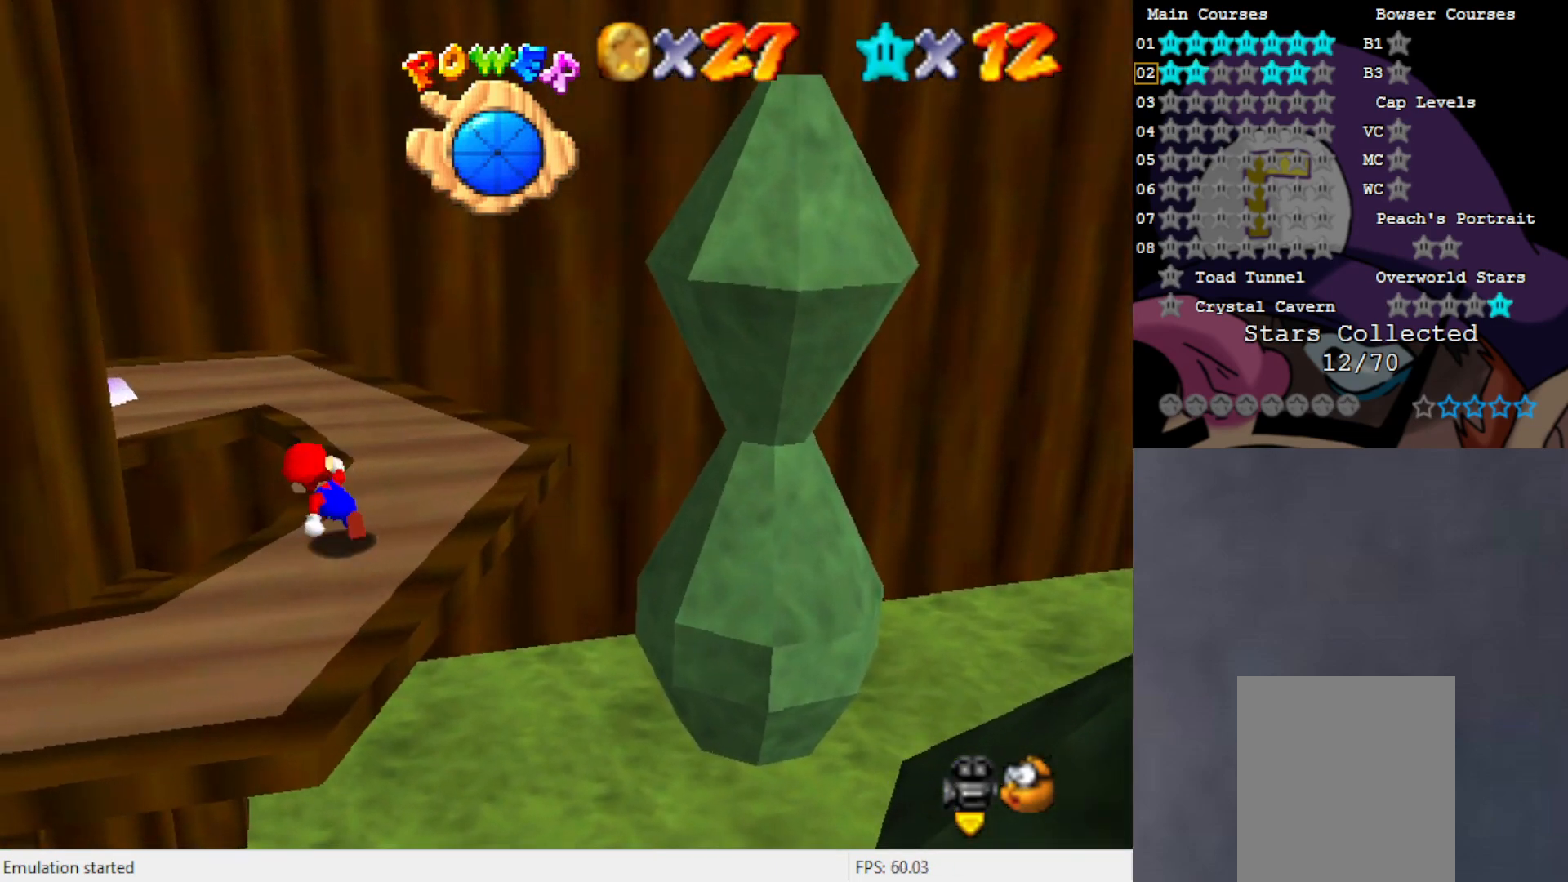
{"buttons": [], "left_stick": "up", "events": [[67, "A", "down"], [333, "A", "up"], [467, "left_stick", "up"]]}
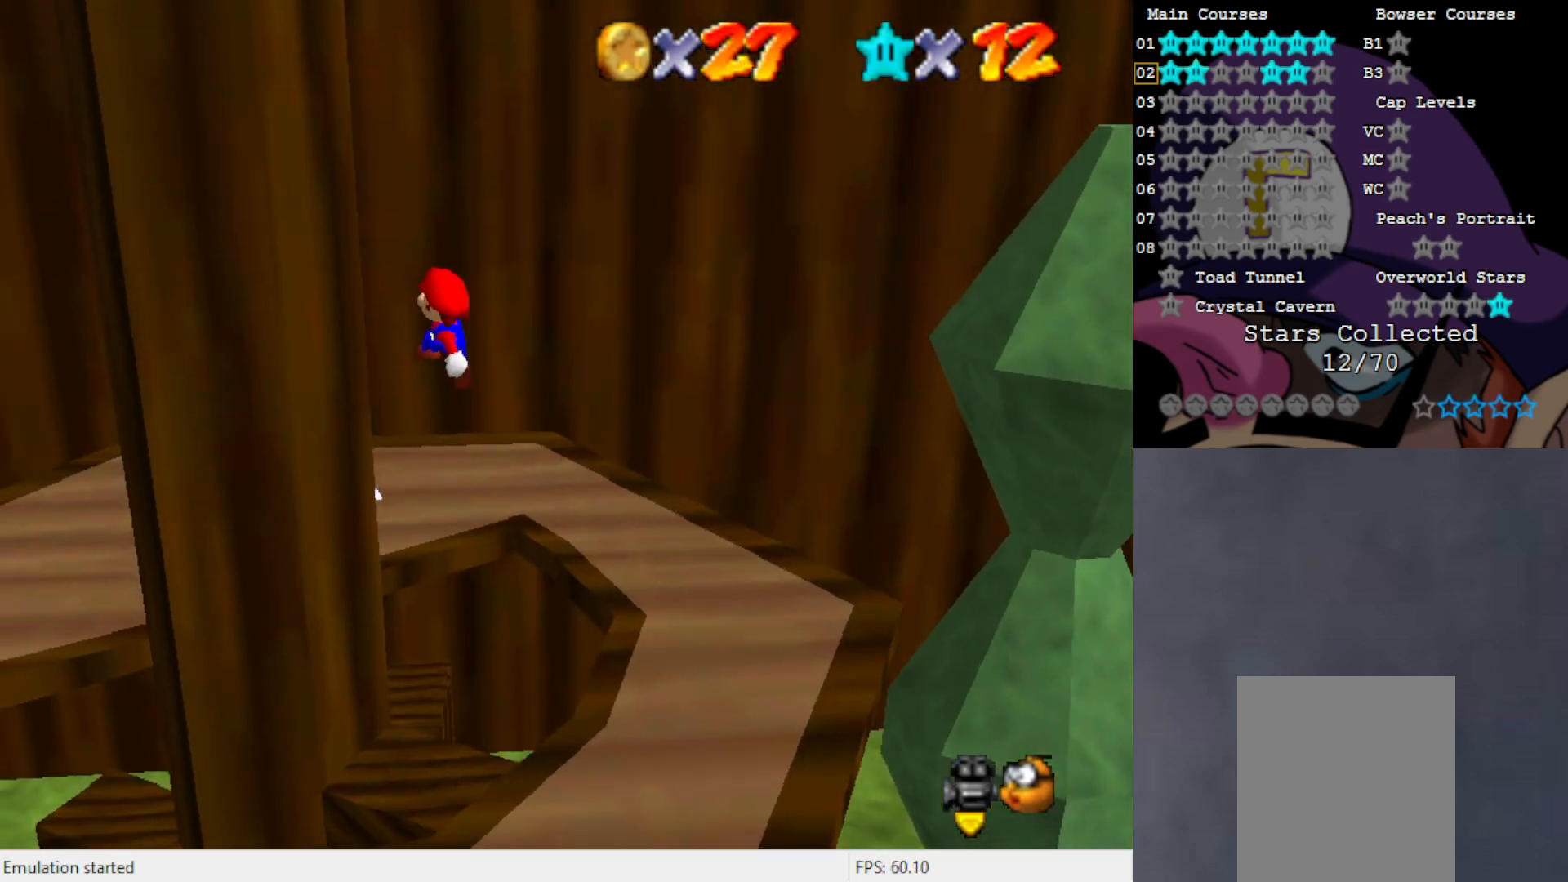
{"buttons": [], "left_stick": "center", "events": [[33, "C_RIGHT", "down"], [100, "C_RIGHT", "up"], [200, "C_RIGHT", "down"], [283, "C_RIGHT", "up"], [333, "left_stick", "center"]]}
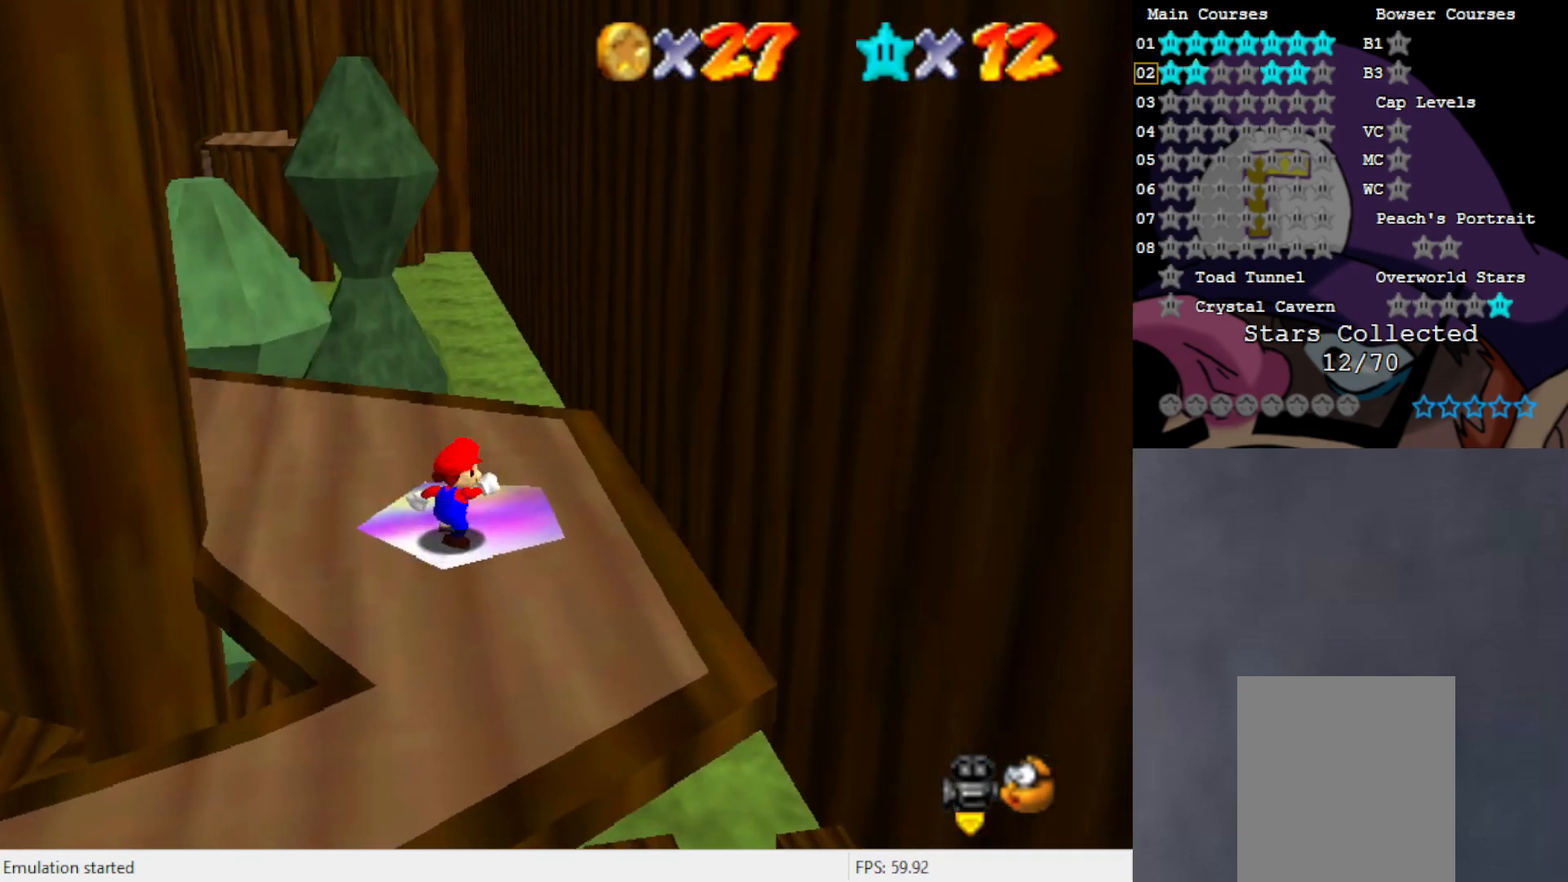
{"buttons": [], "left_stick": "center", "events": []}
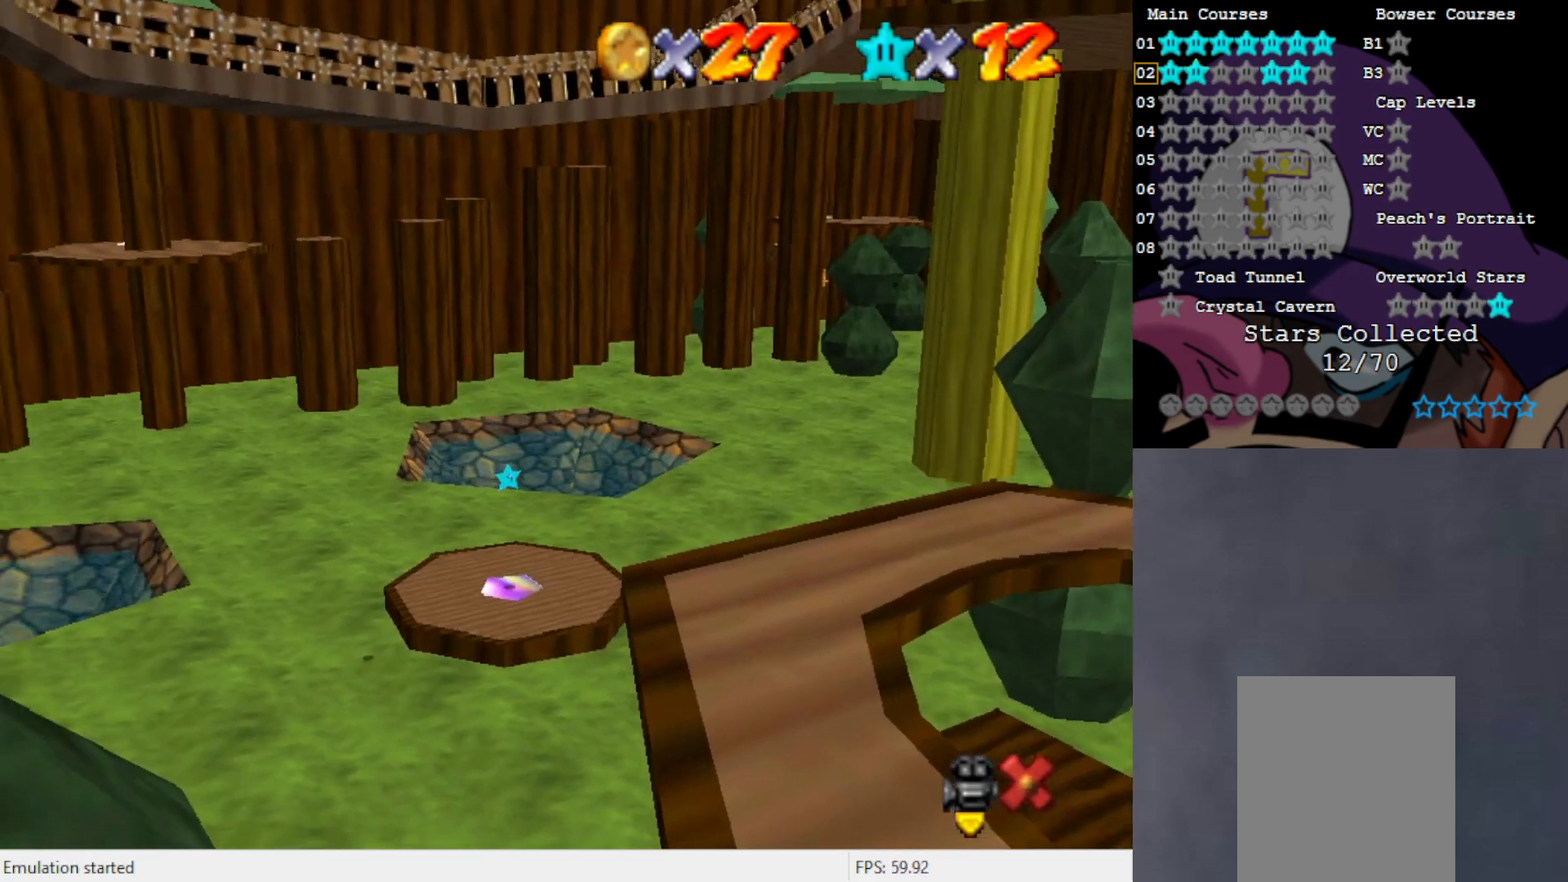
{"buttons": [], "left_stick": "center", "events": []}
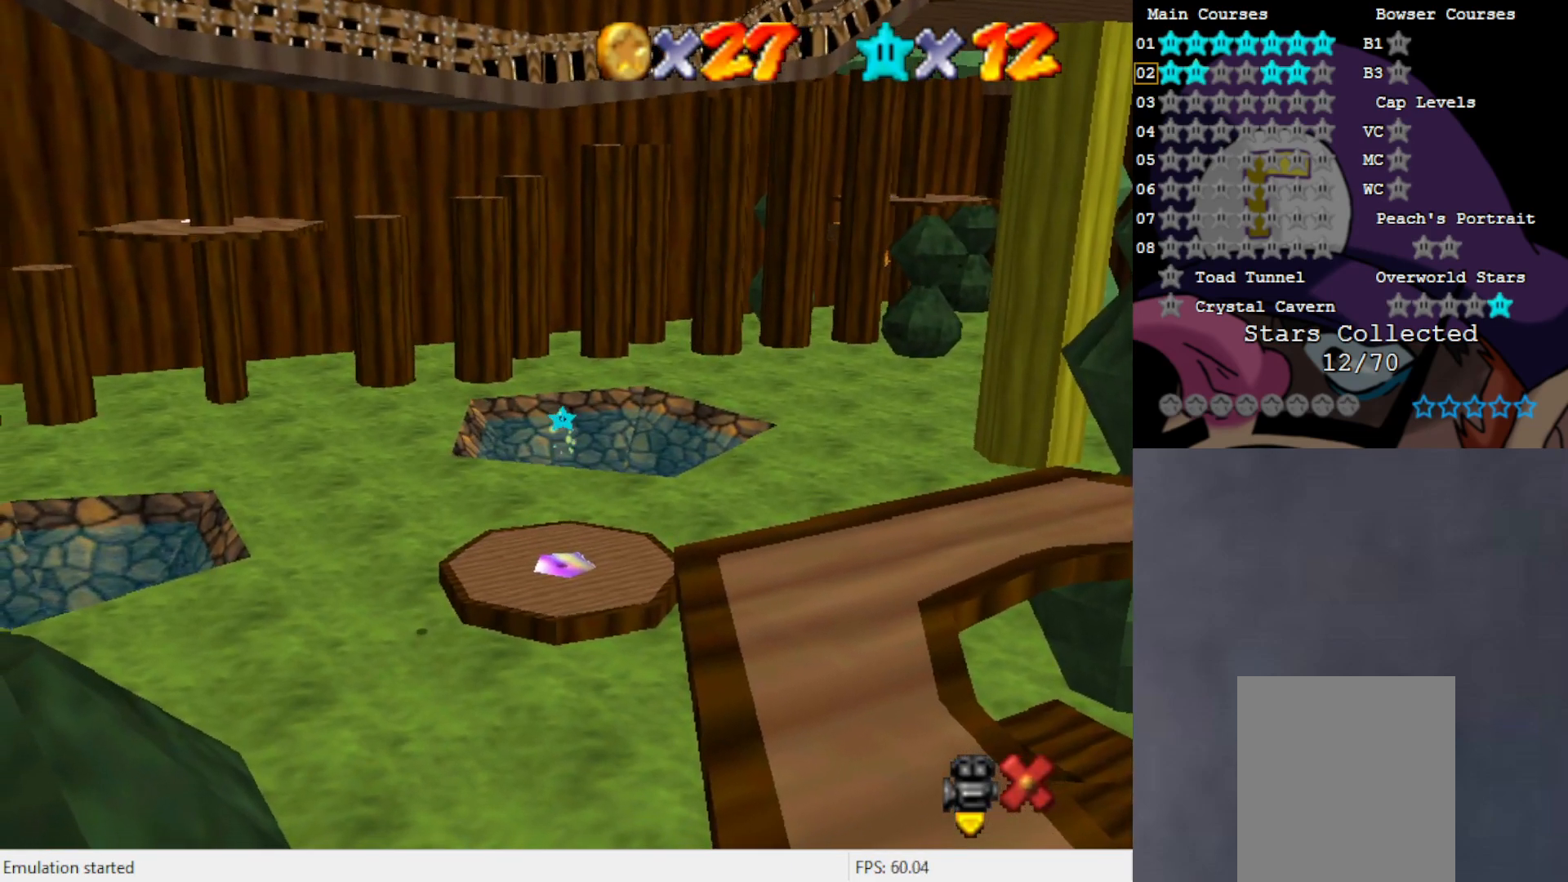
{"buttons": [], "left_stick": "center", "events": []}
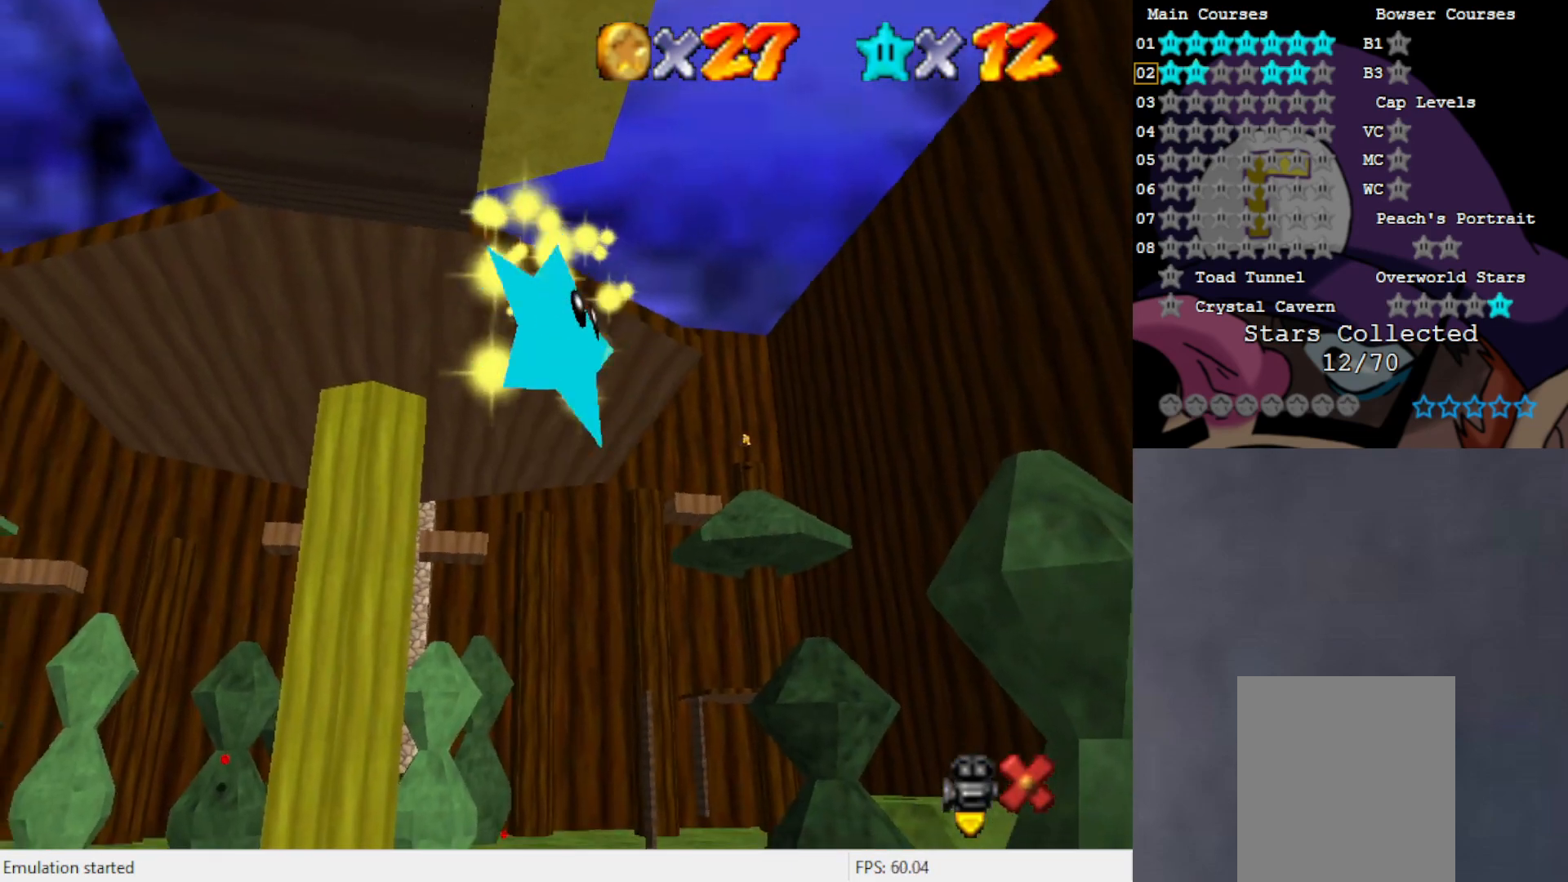
{"buttons": [], "left_stick": "center", "events": []}
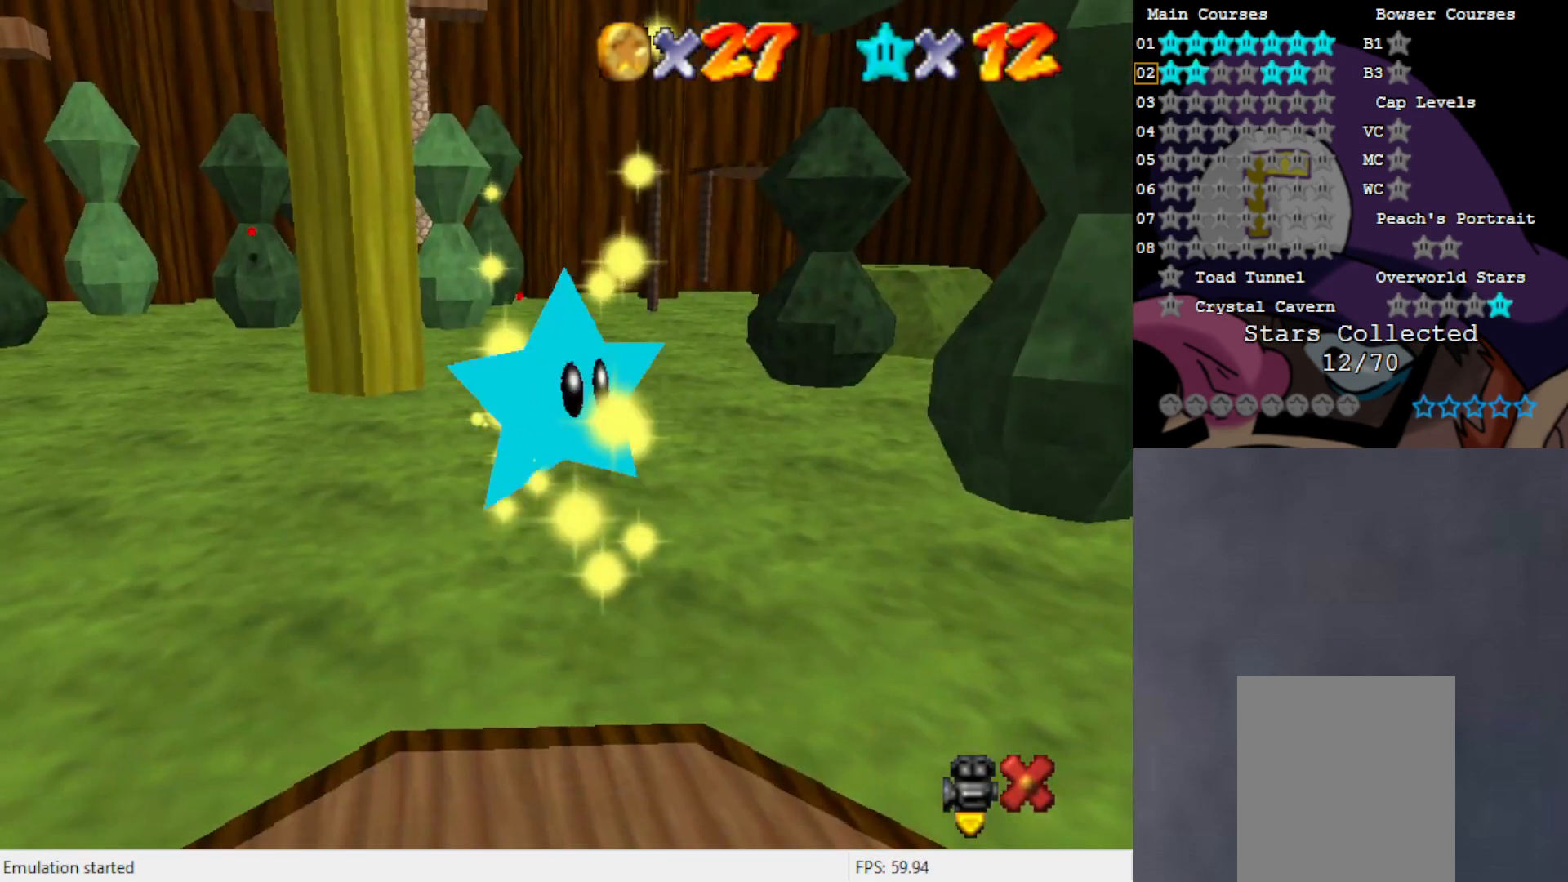
{"buttons": [], "left_stick": "center", "events": []}
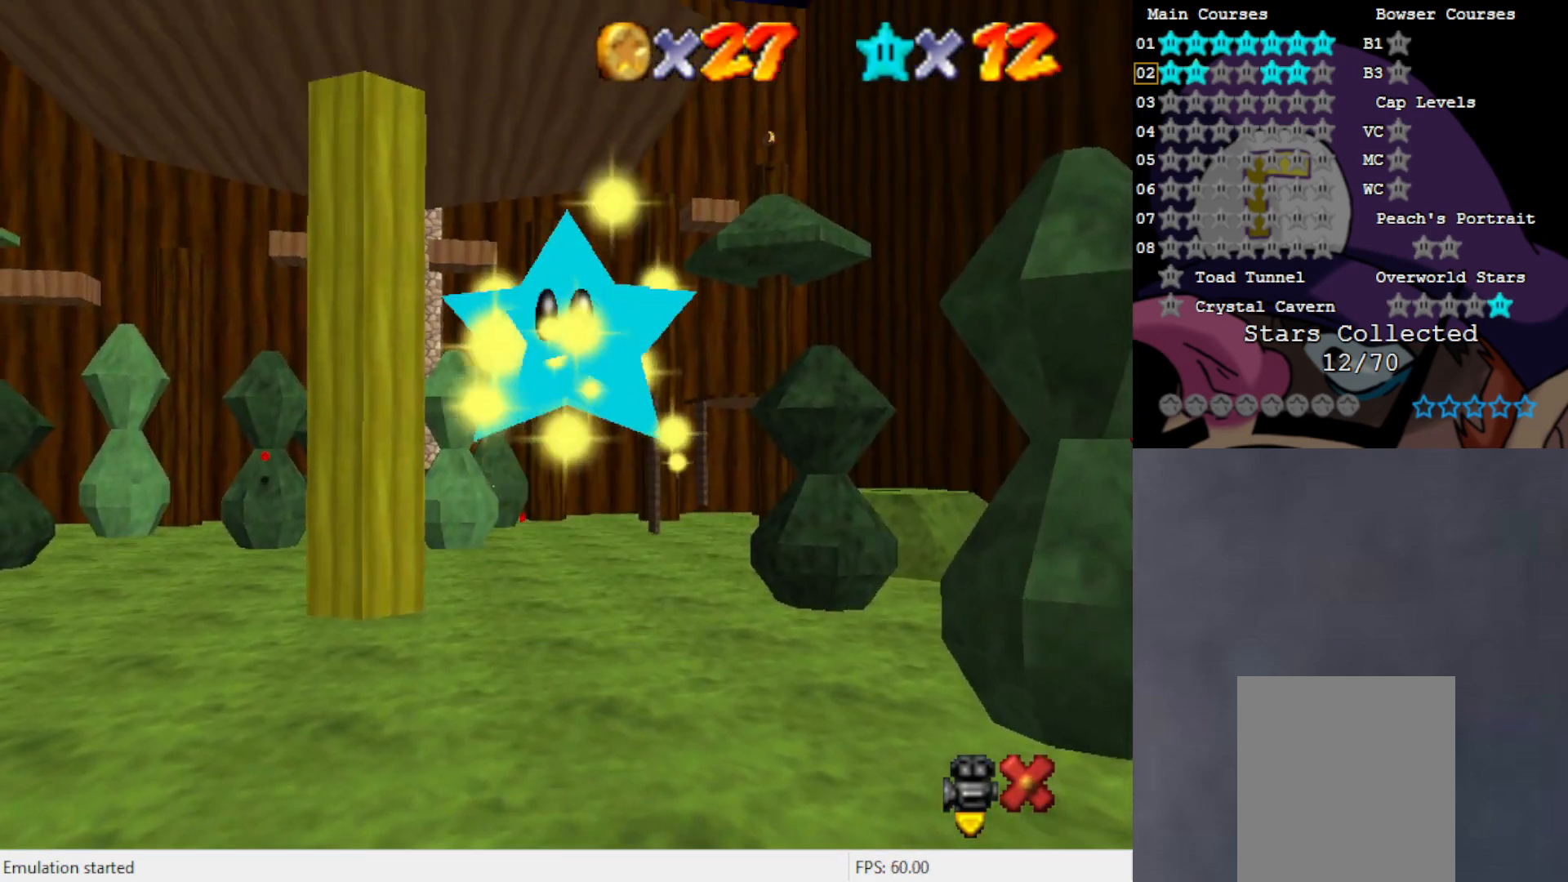
{"buttons": [], "left_stick": "center", "events": []}
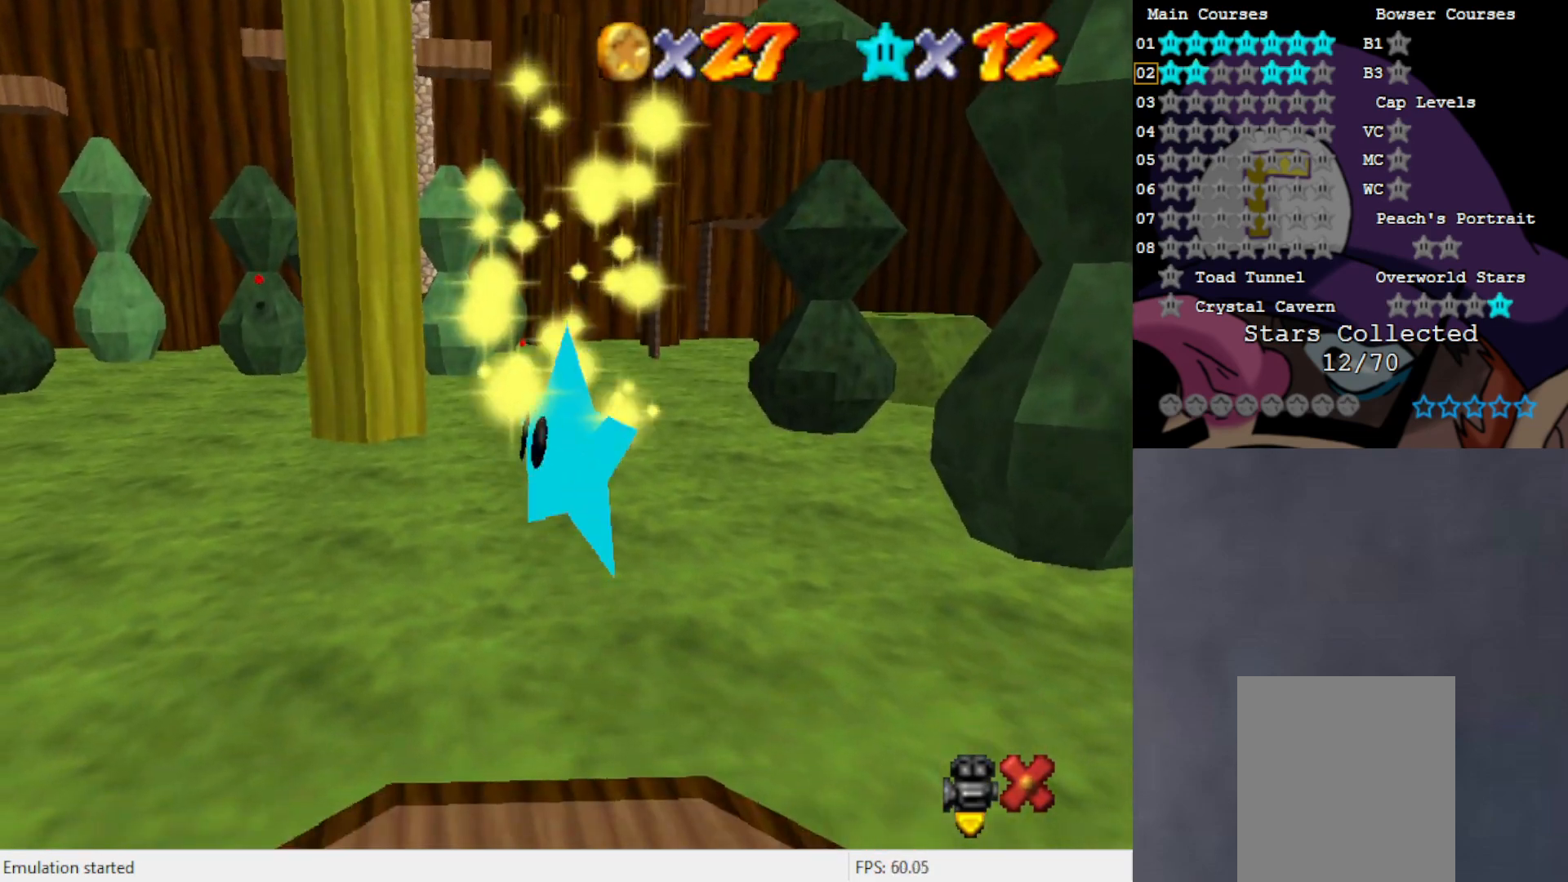
{"buttons": [], "left_stick": "center", "events": []}
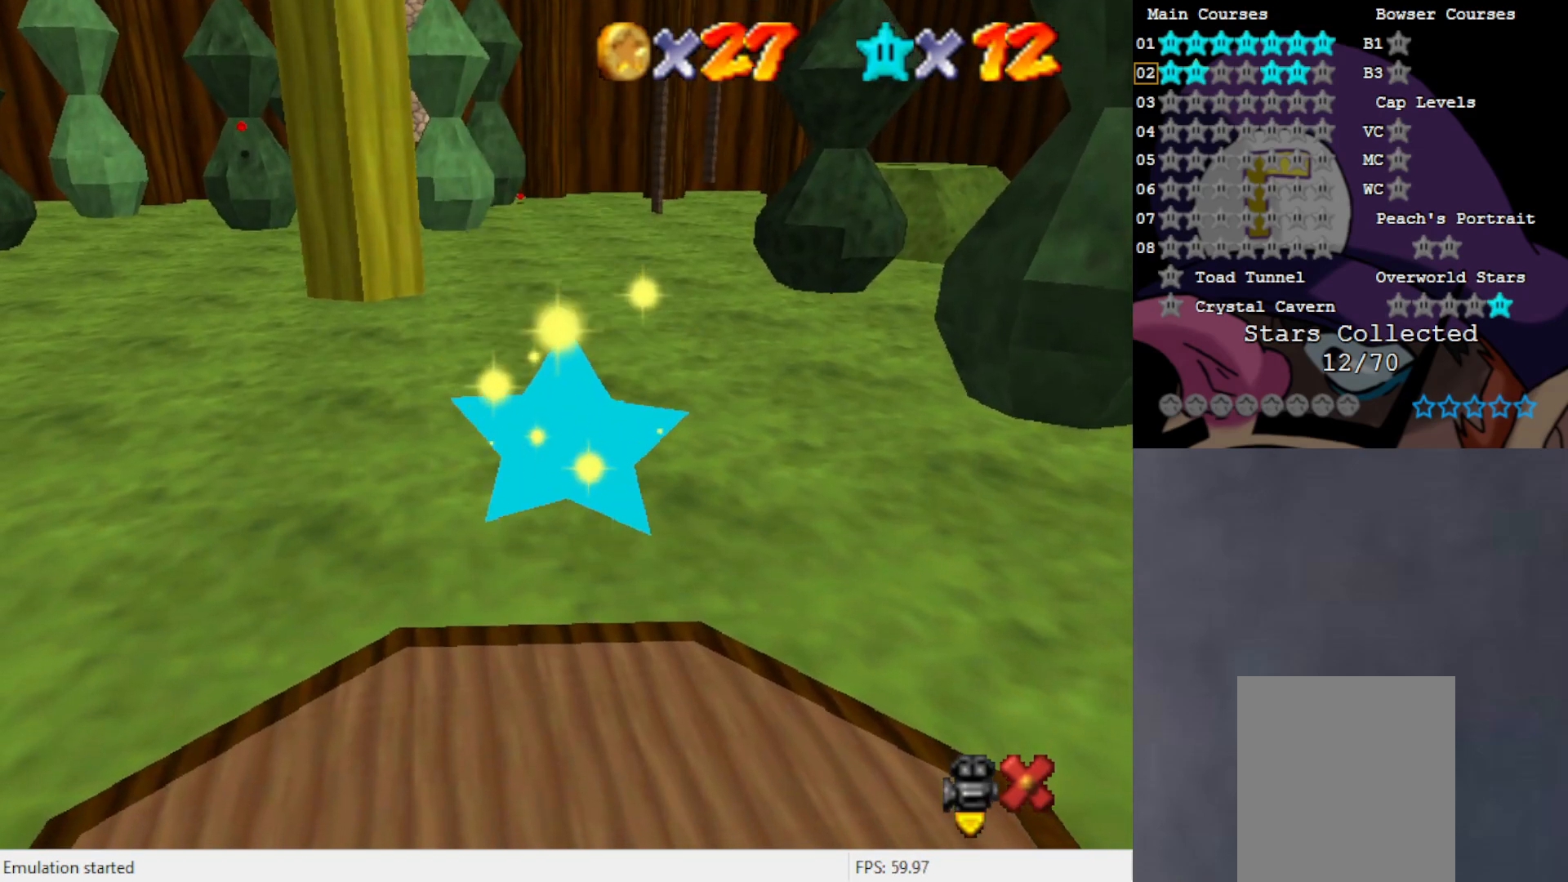
{"buttons": [], "left_stick": "center", "events": []}
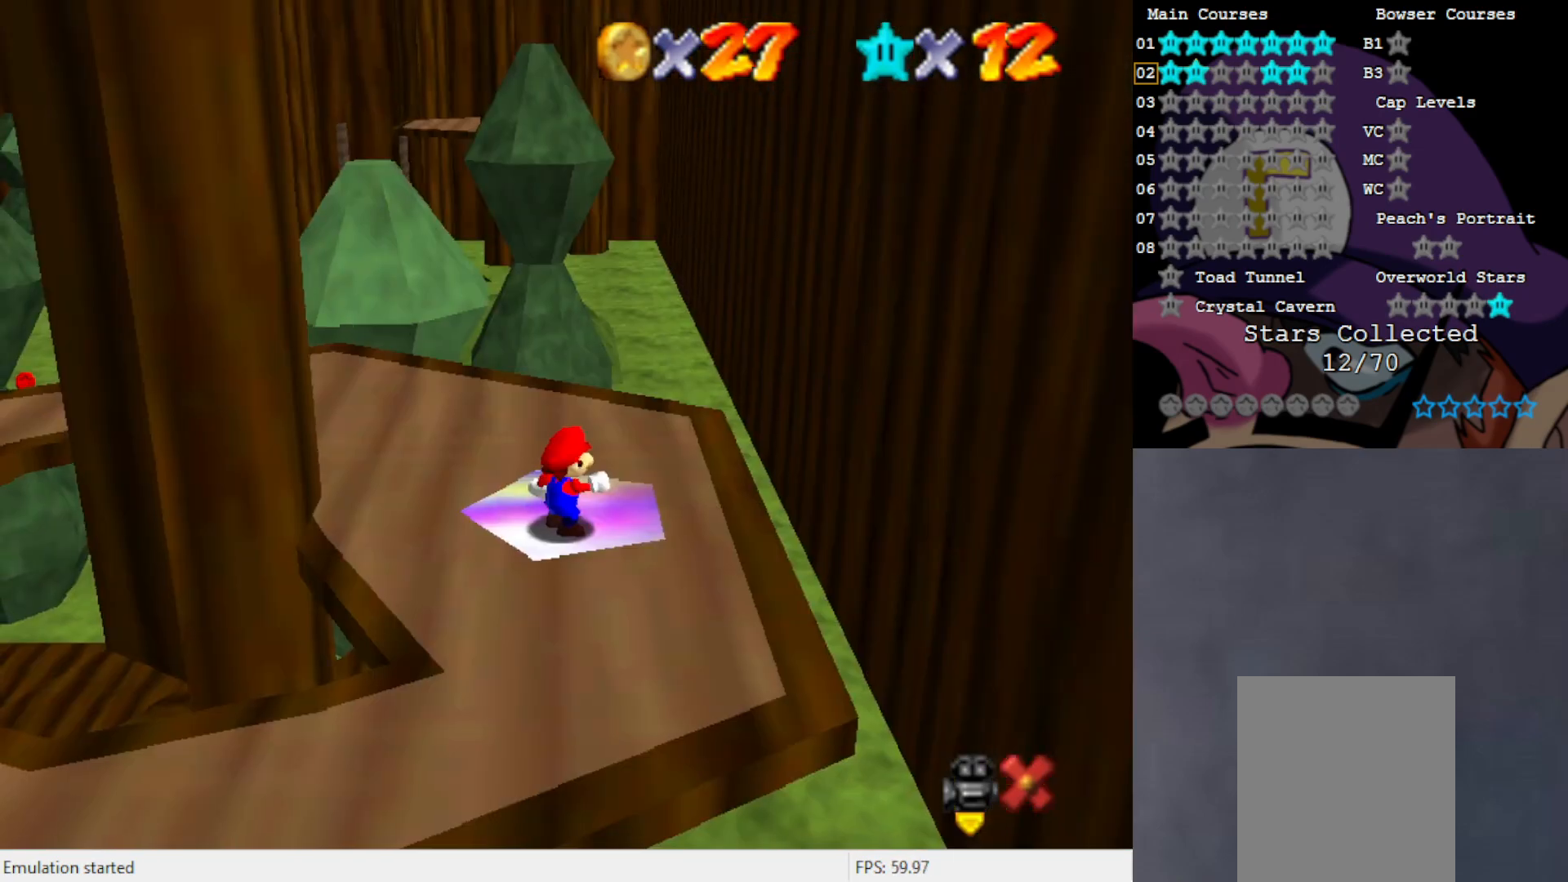
{"buttons": [], "left_stick": "right", "events": [[133, "C_RIGHT", "down"], [200, "C_RIGHT", "up"], [300, "C_RIGHT", "down"], [367, "C_RIGHT", "up"], [400, "left_stick", "right"]]}
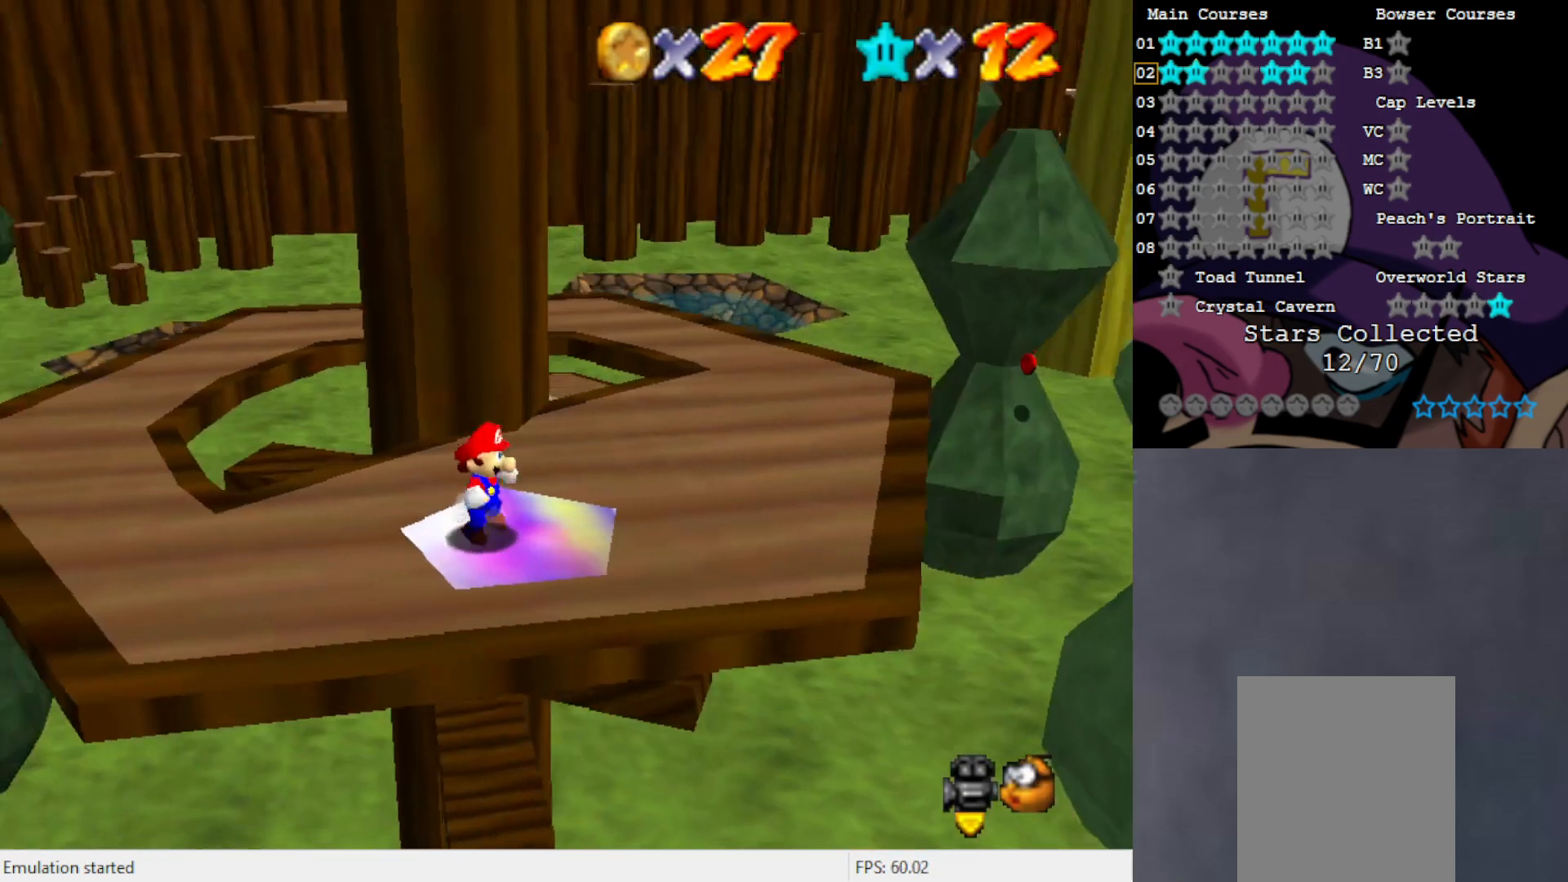
{"buttons": [], "left_stick": "right", "events": []}
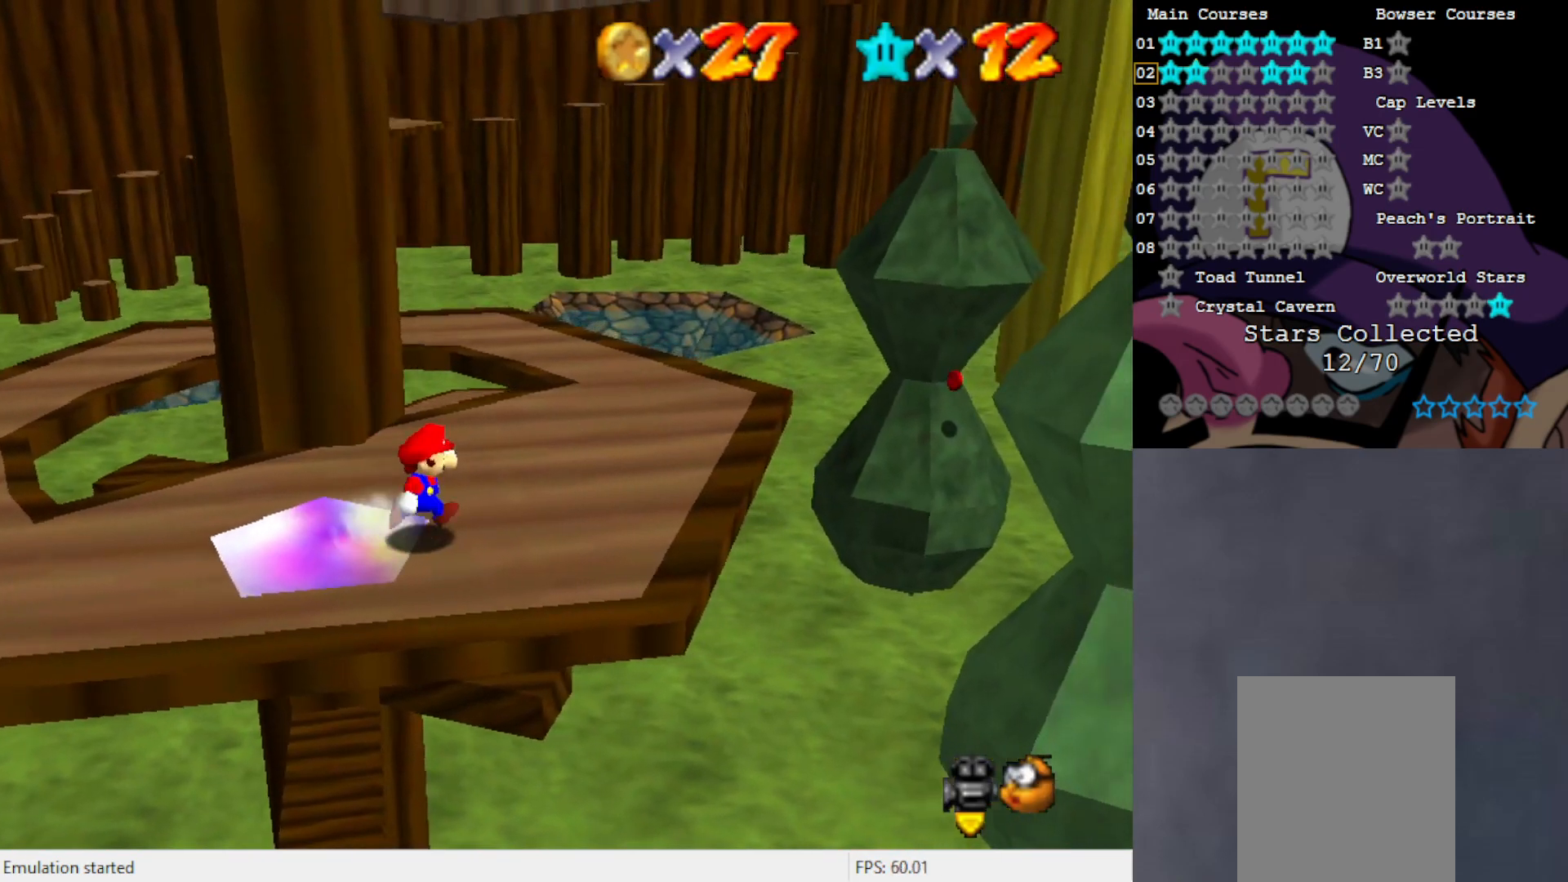
{"buttons": [], "left_stick": "right", "events": [[33, "C_RIGHT", "down"], [100, "C_RIGHT", "up"]]}
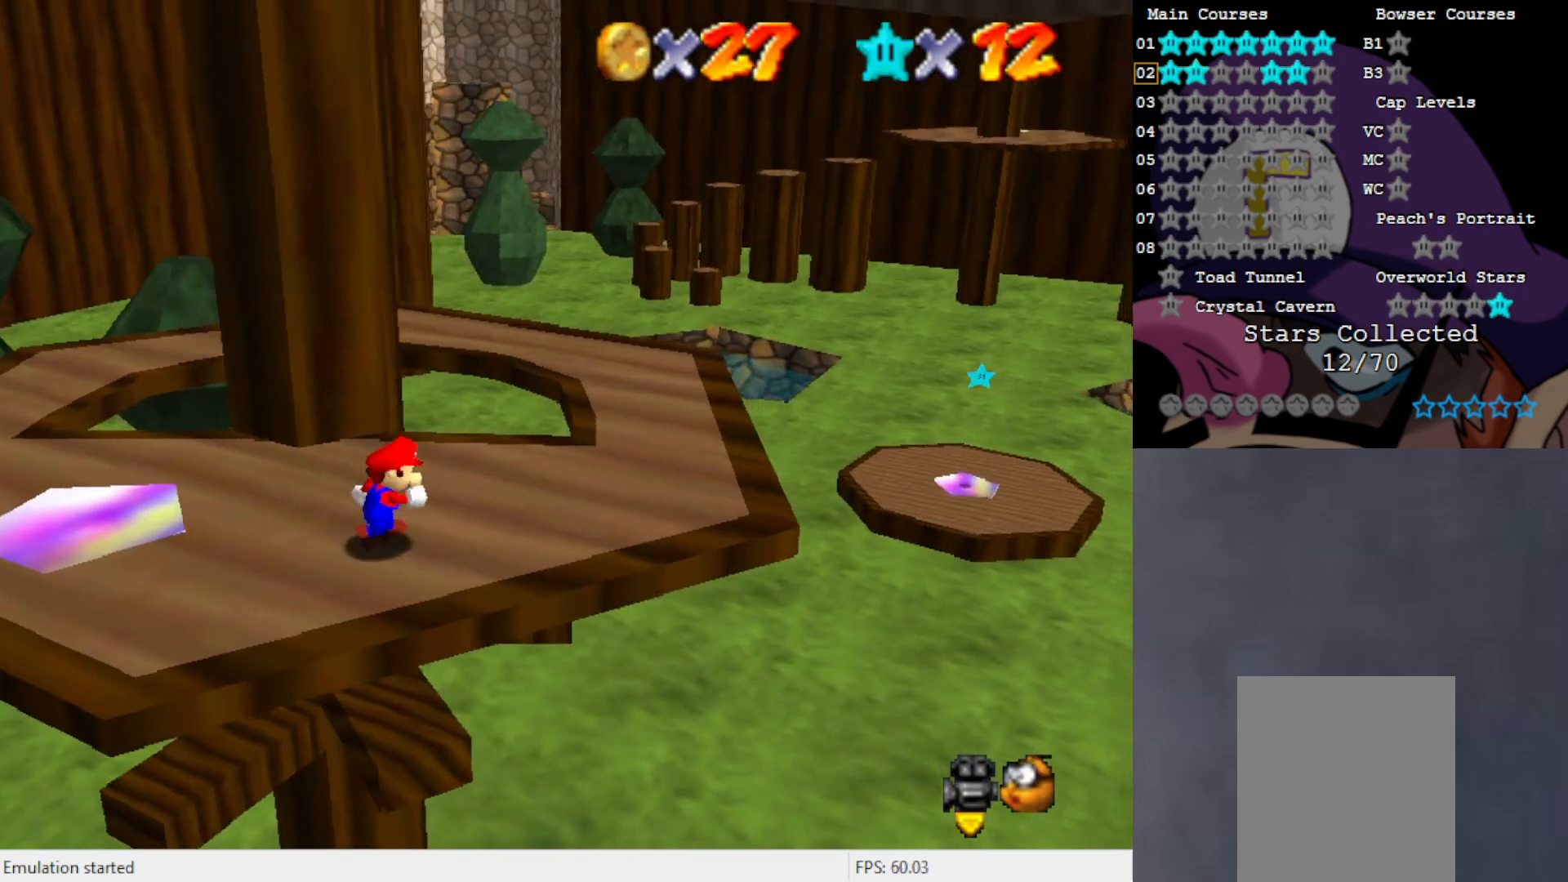
{"buttons": [], "left_stick": "up-right", "events": [[33, "left_stick", "up-right"], [250, "A", "down"], [333, "A", "up"]]}
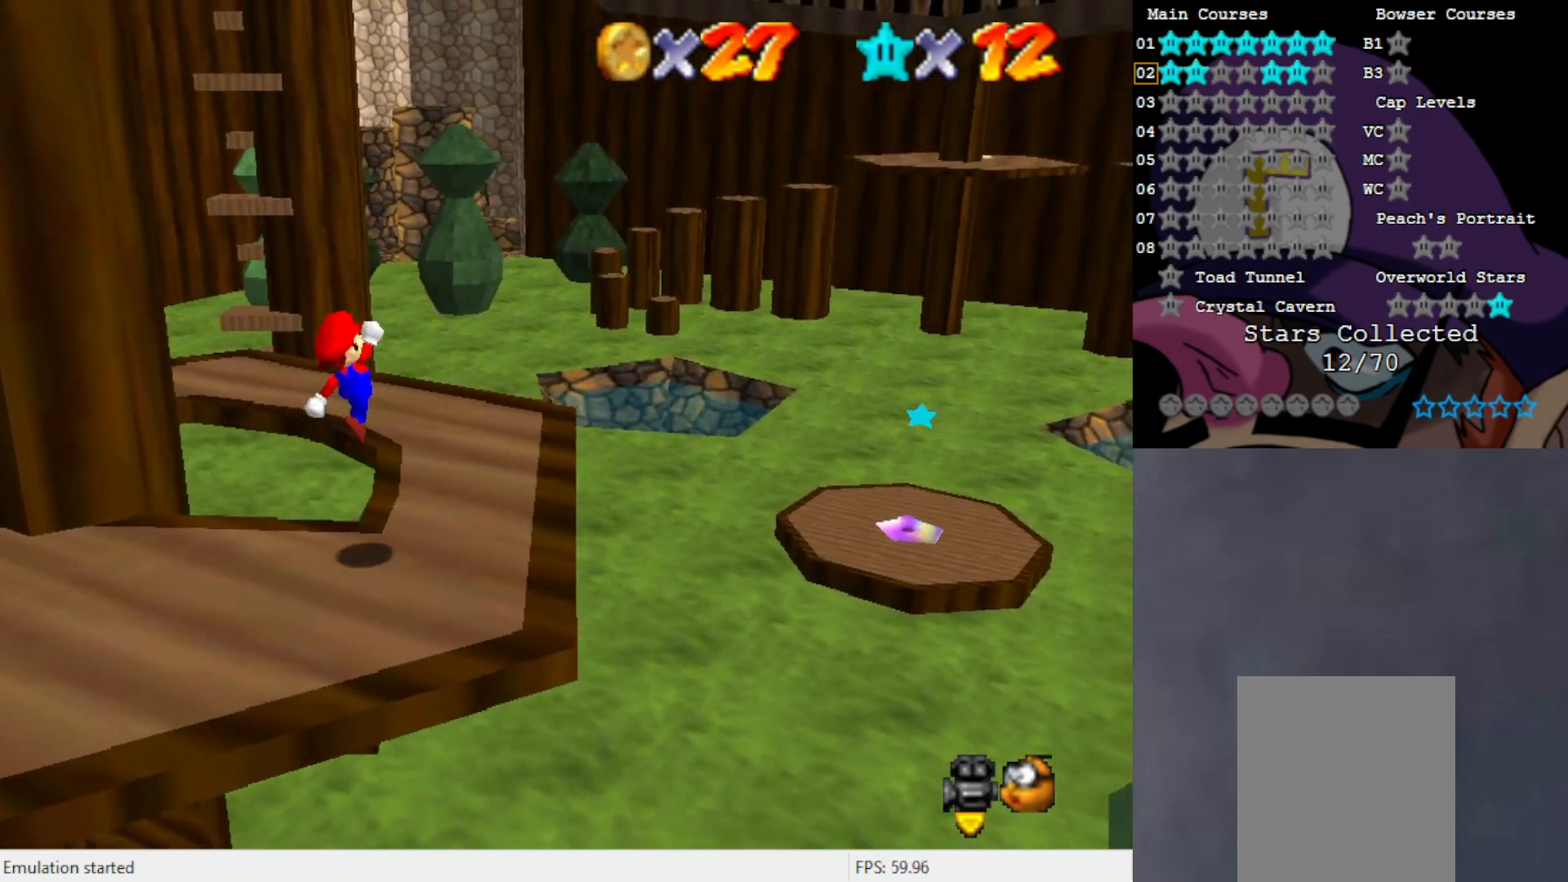
{"buttons": ["A"], "left_stick": "up-right", "events": [[200, "B", "down"], [283, "B", "up"], [333, "A", "down"]]}
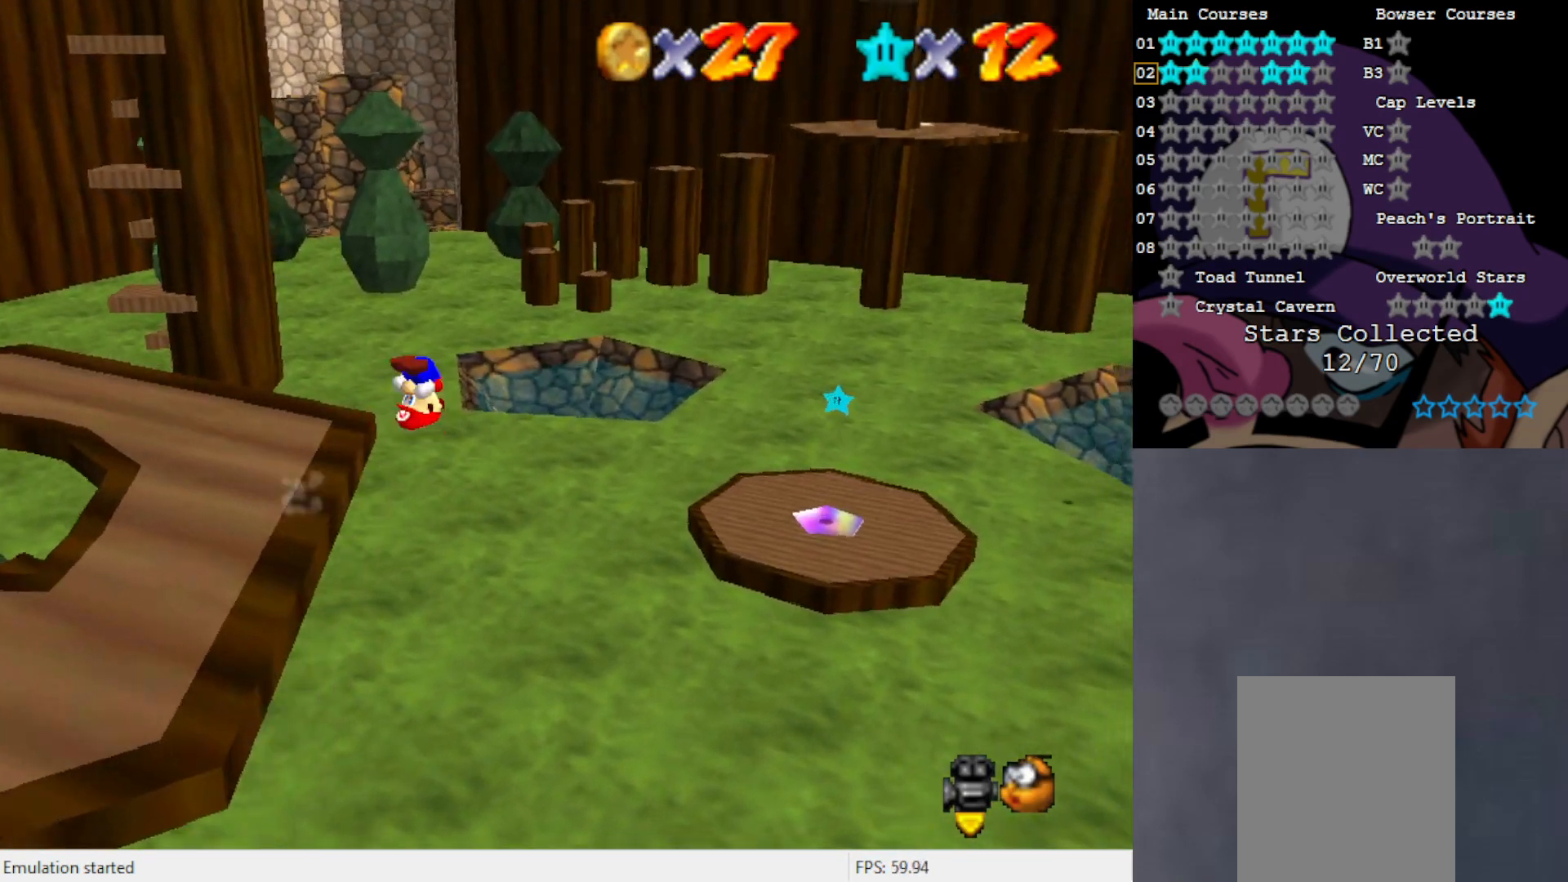
{"buttons": ["A"], "left_stick": "up-right", "events": []}
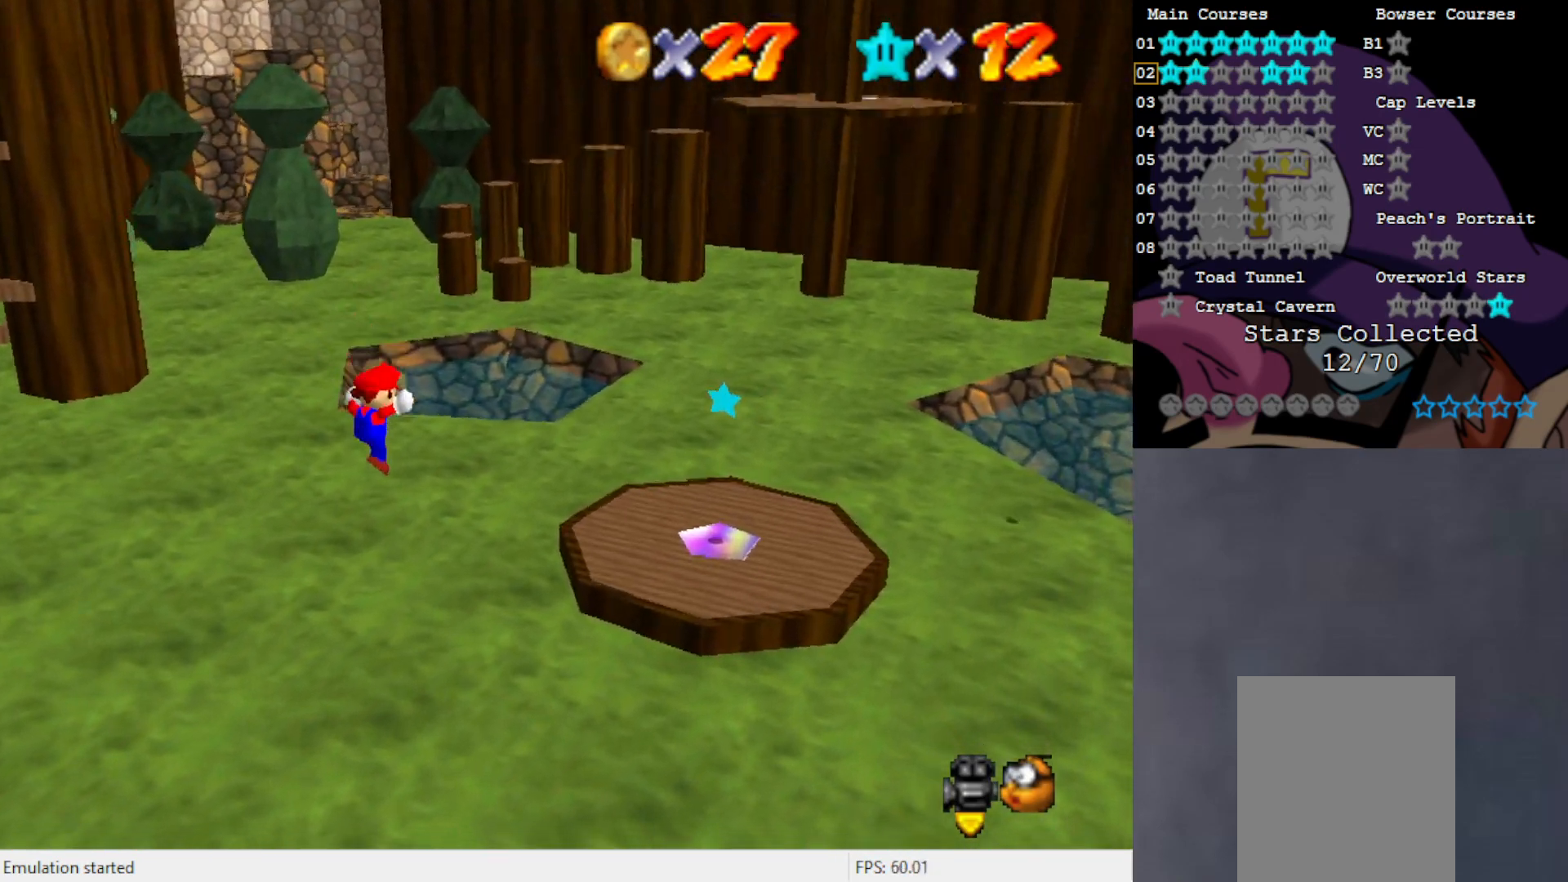
{"buttons": ["A"], "left_stick": "up-right", "events": []}
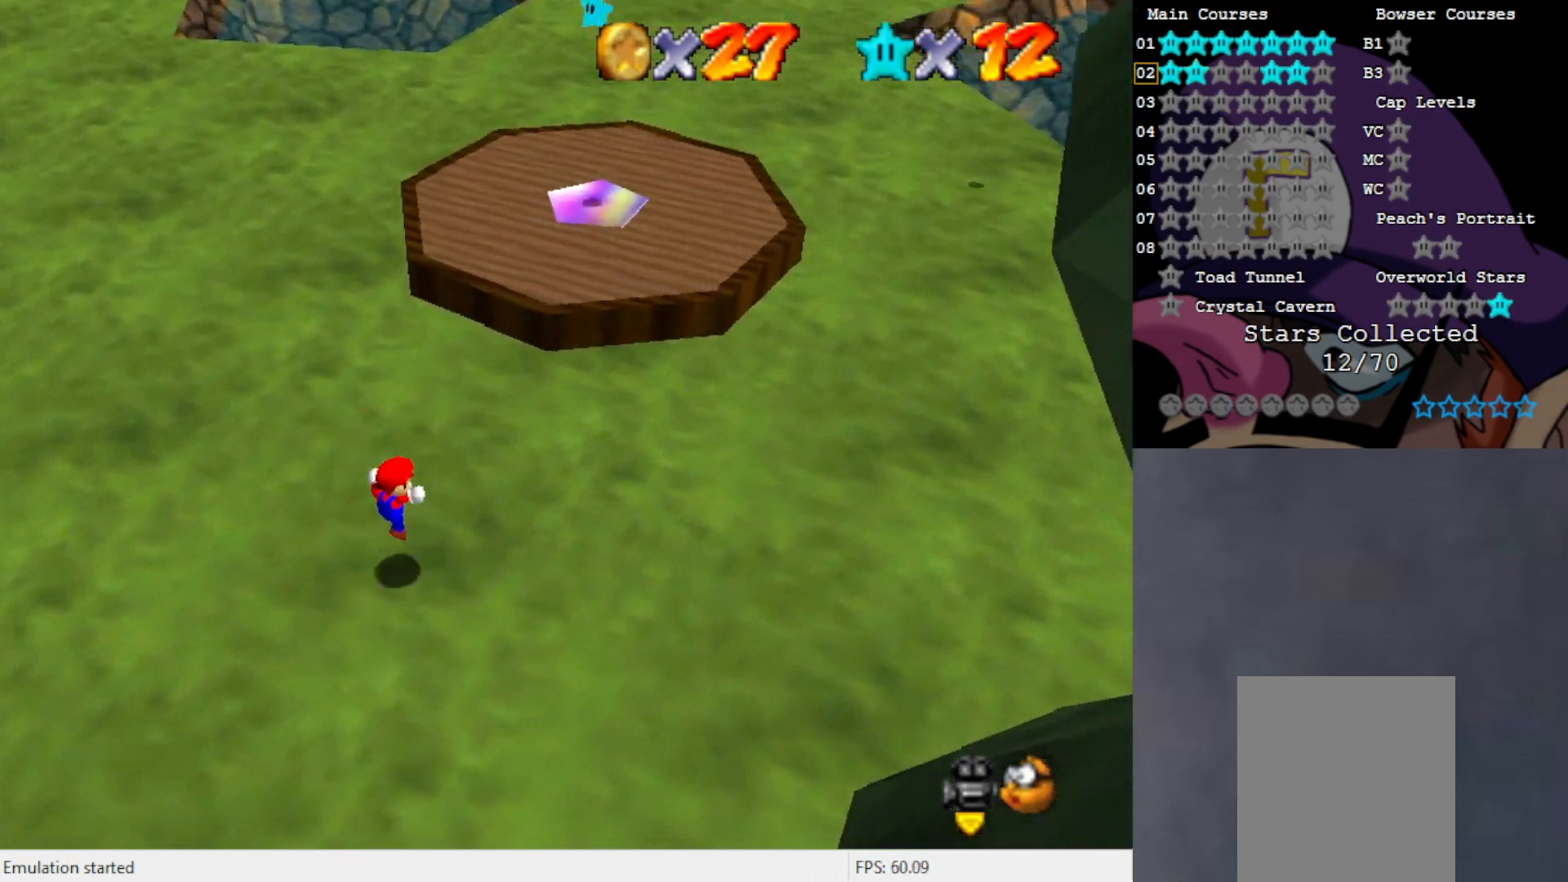
{"buttons": ["A"], "left_stick": "up-right", "events": [[17, "A", "up"], [250, "A", "down"]]}
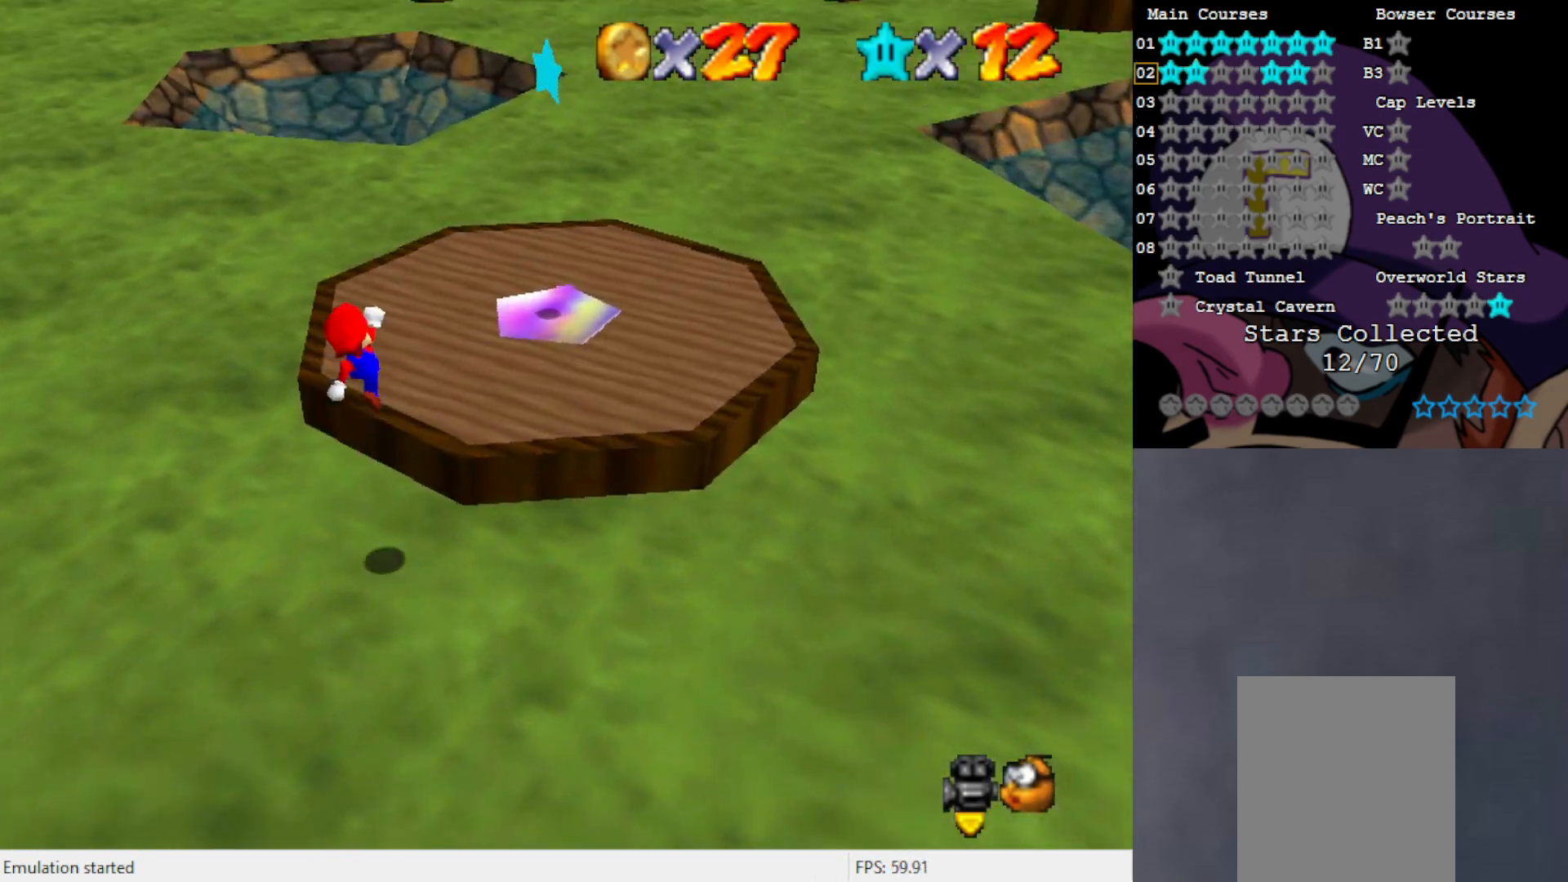
{"buttons": [], "left_stick": "up-right", "events": [[17, "A", "up"]]}
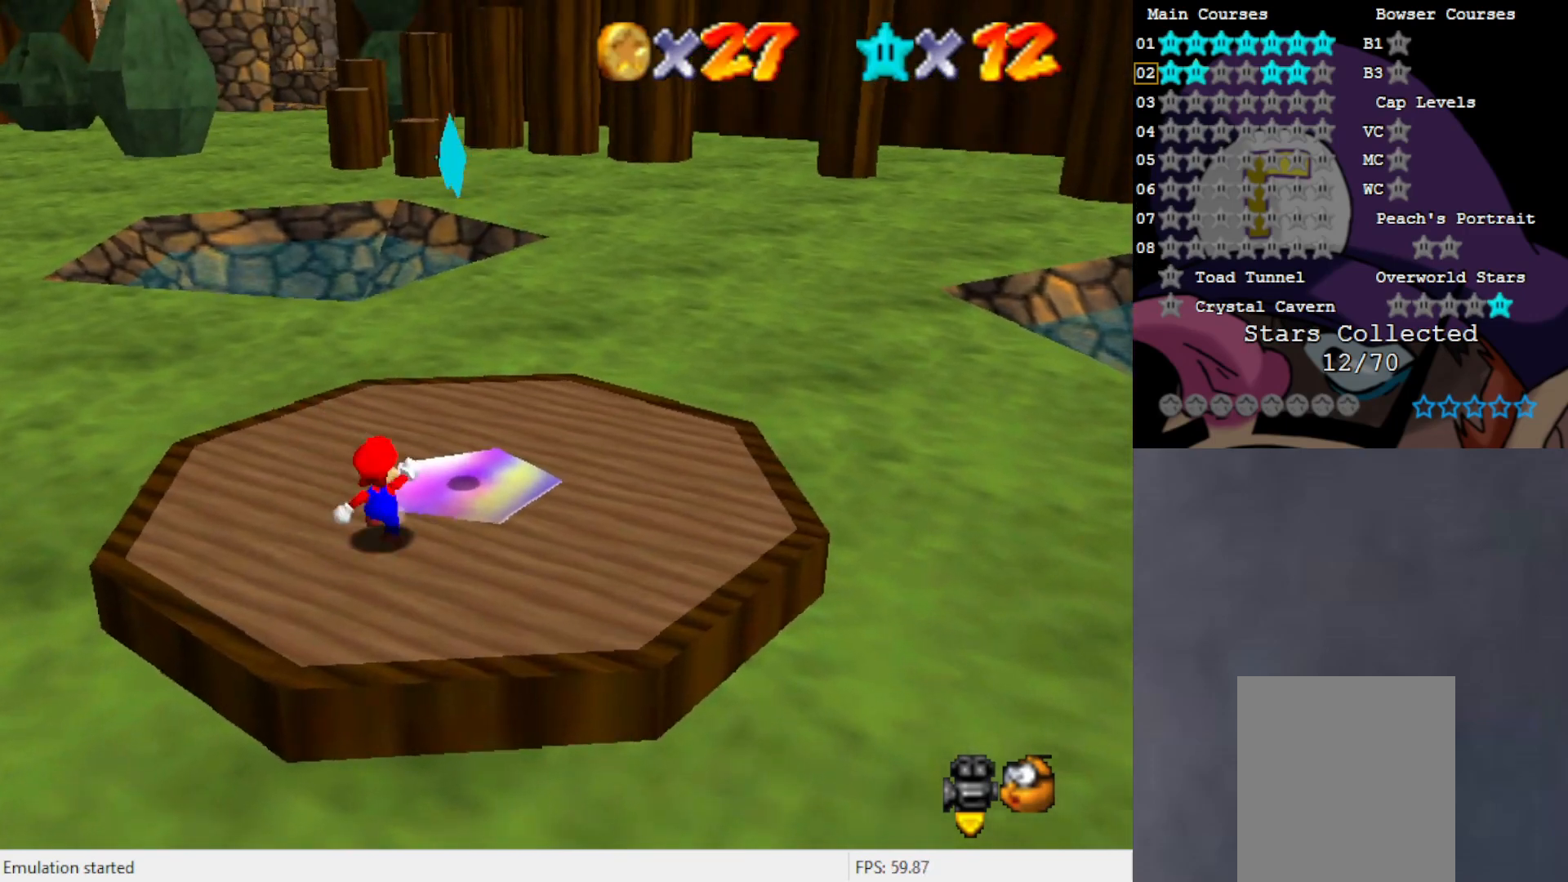
{"buttons": [], "left_stick": "center", "events": [[33, "A", "down"], [33, "left_stick", "right"], [200, "A", "up"], [333, "left_stick", "center"]]}